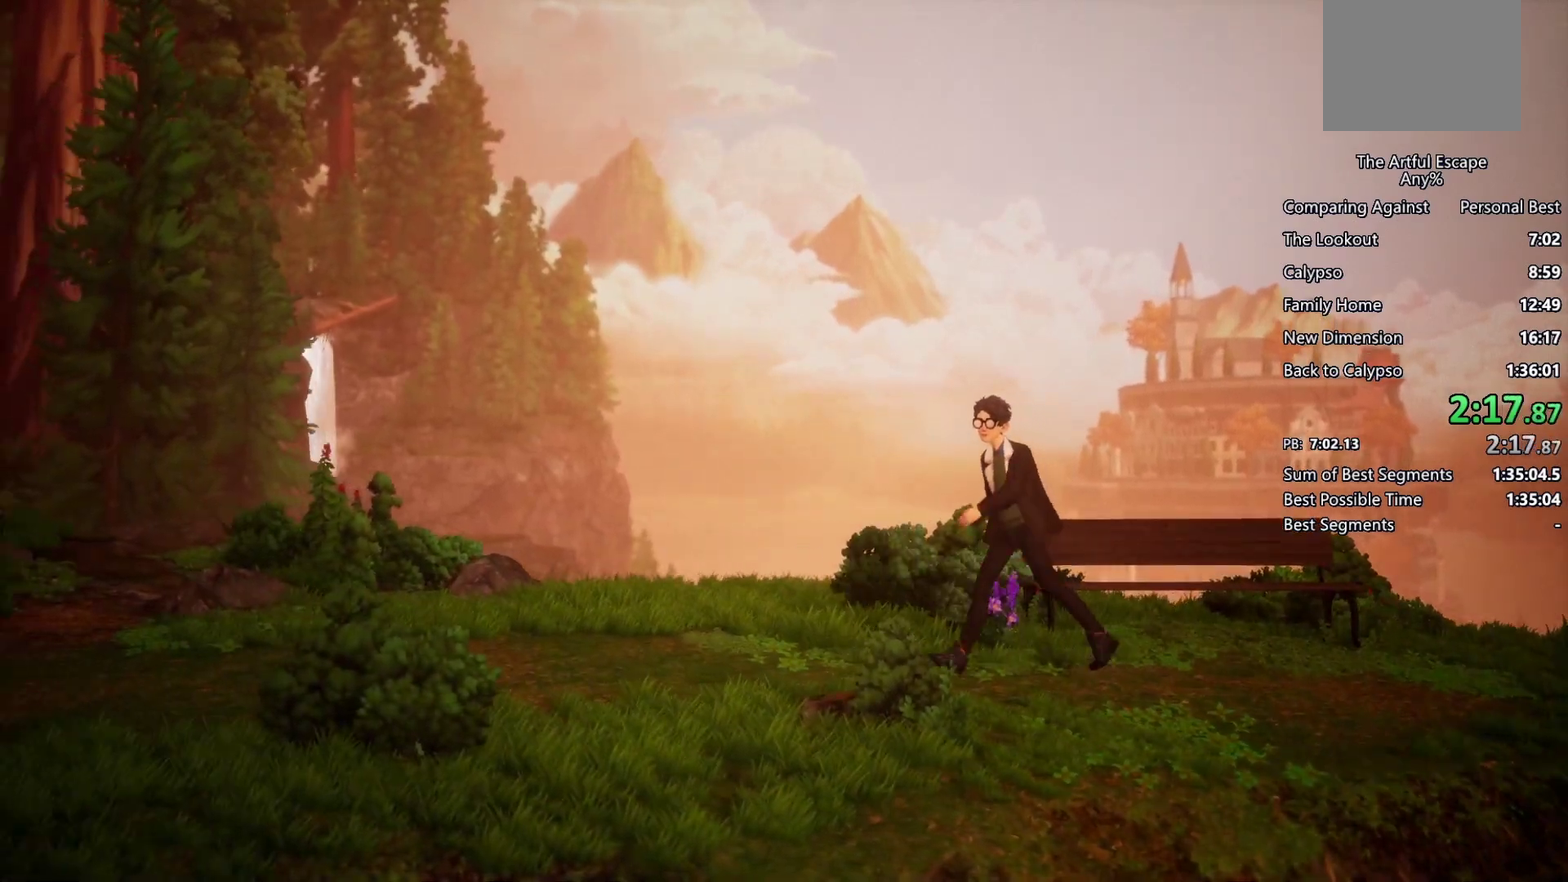
Gameplay with a controller (PlayStation layout); each line is a JSON object with the inputs held at the frame after it. "events" lists button and stick changes between this image and that frame as [ms after this image, input, new state], when the widget could be followed in between. Not read: L3 R3.
{"buttons": [], "left_stick": "left", "right_stick": "center", "events": []}
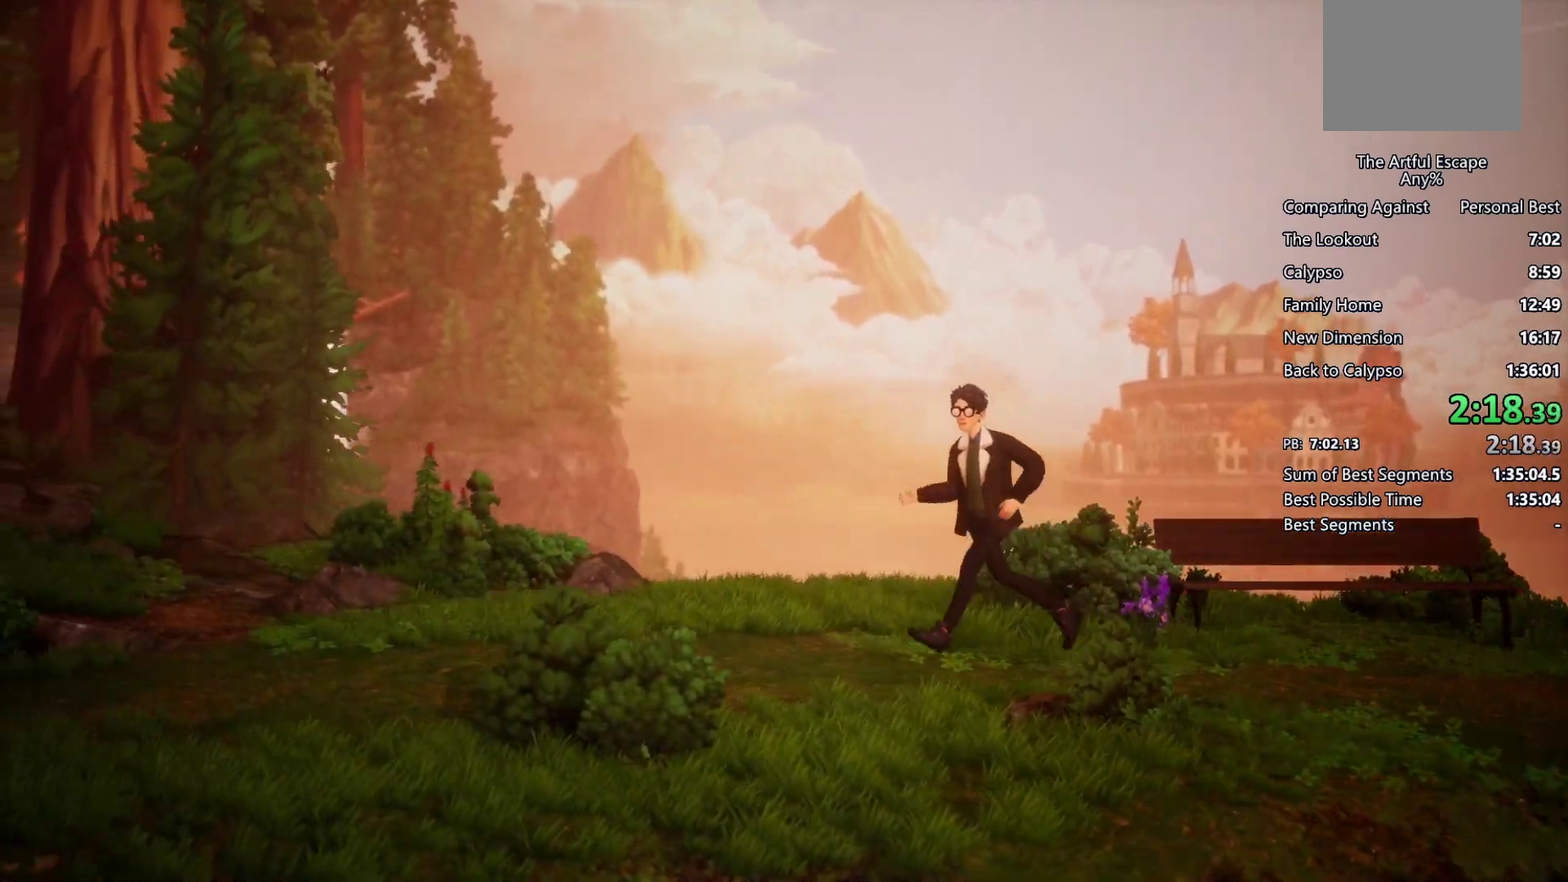
{"buttons": ["CROSS"], "left_stick": "left", "right_stick": "center", "events": [[267, "CROSS", "down"]]}
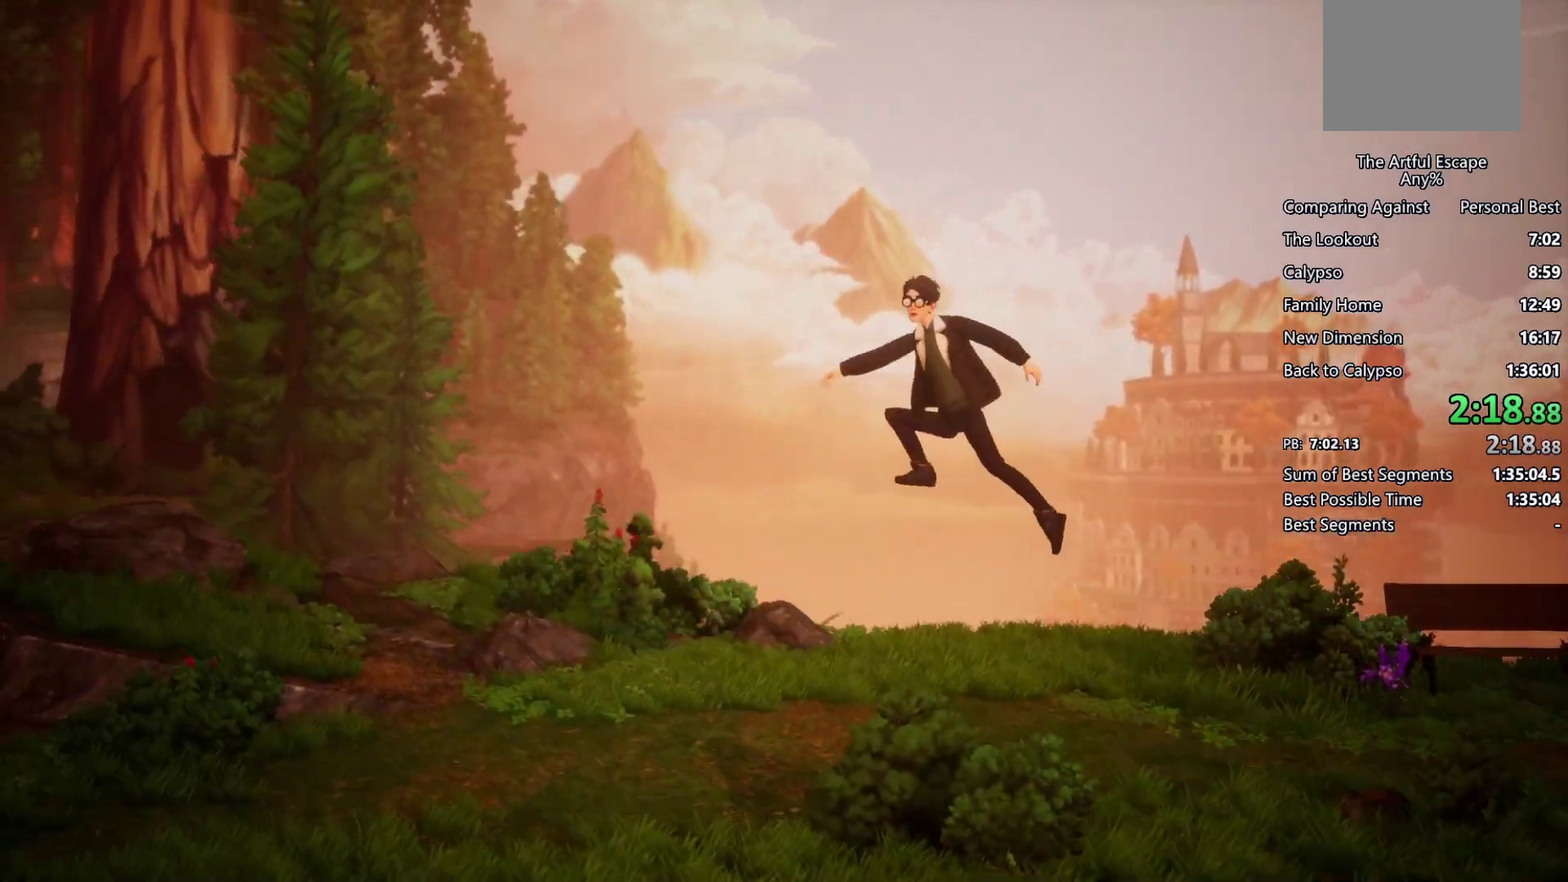
{"buttons": [], "left_stick": "left", "right_stick": "center", "events": [[367, "CROSS", "up"]]}
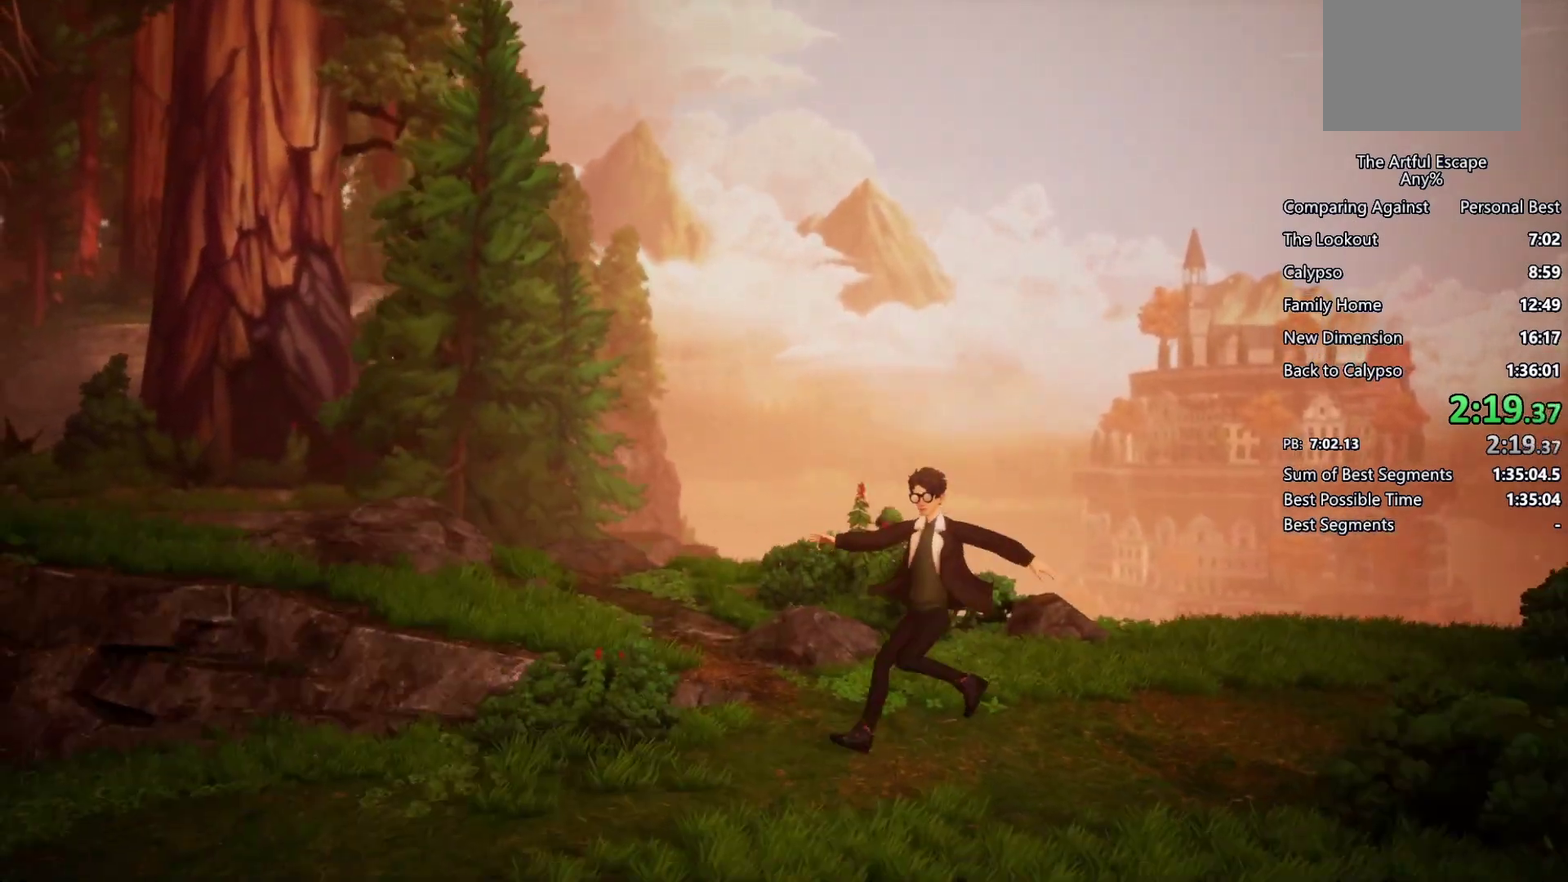
{"buttons": ["CROSS"], "left_stick": "left", "right_stick": "center", "events": [[167, "CROSS", "down"]]}
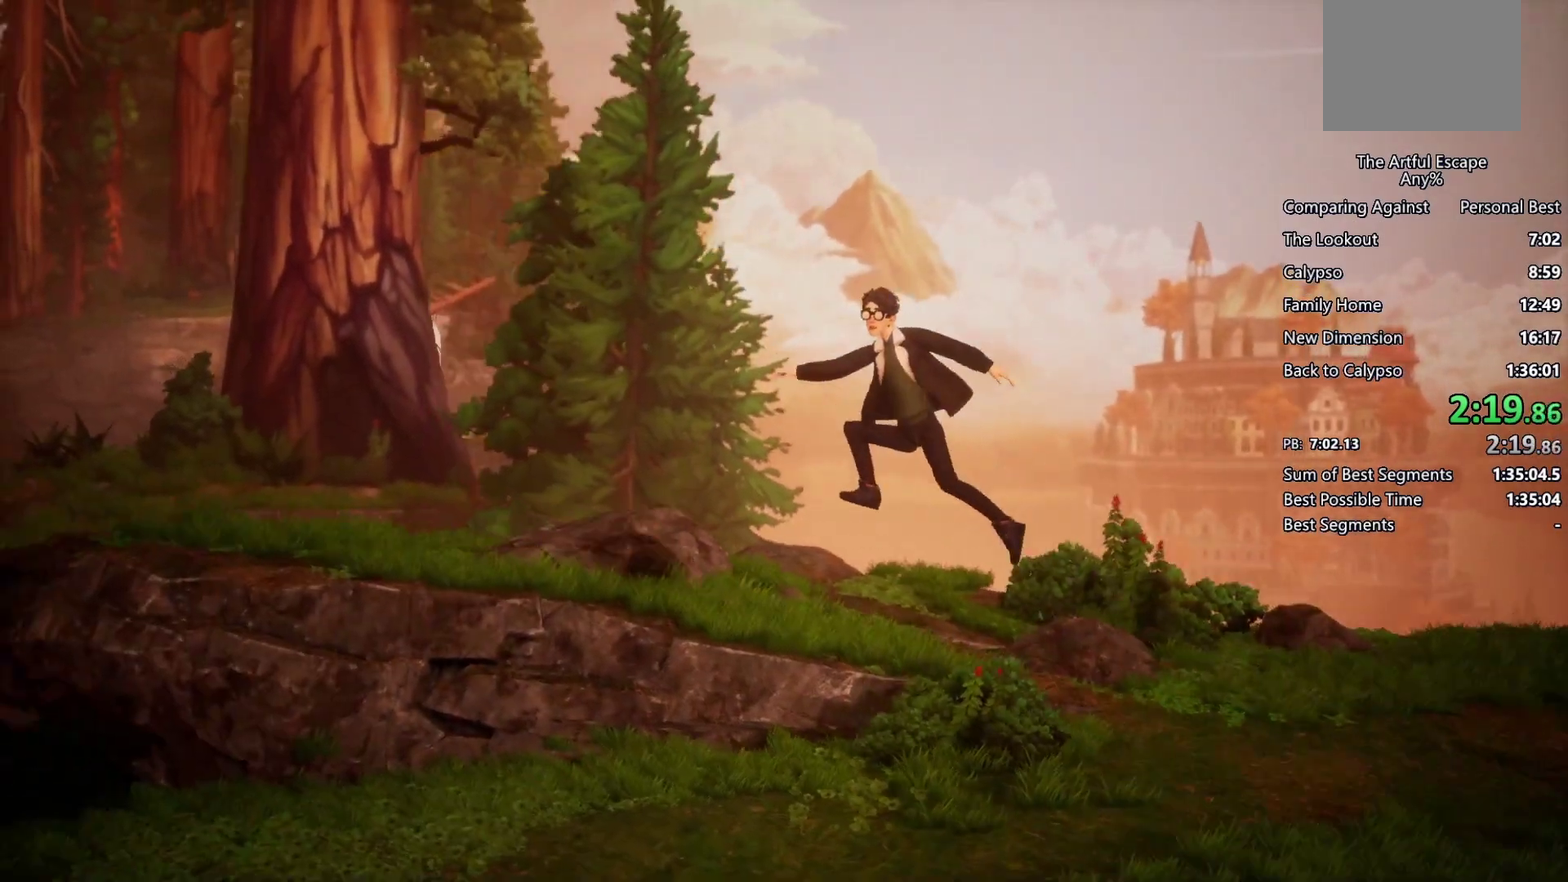
{"buttons": [], "left_stick": "left", "right_stick": "center", "events": [[267, "CROSS", "up"]]}
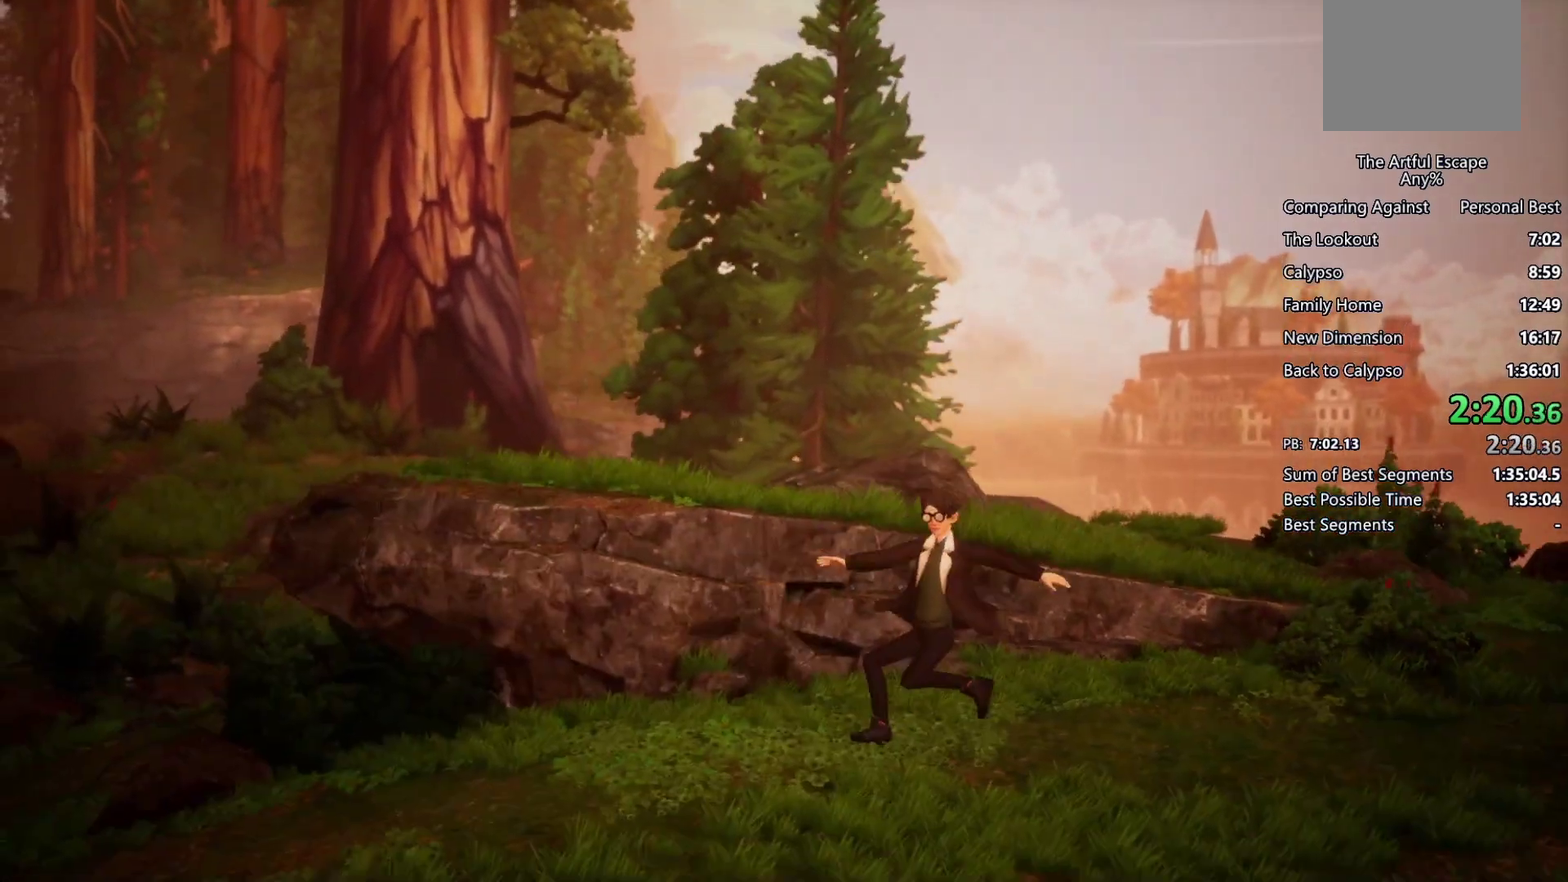
{"buttons": ["CROSS"], "left_stick": "left", "right_stick": "center", "events": [[67, "CROSS", "down"]]}
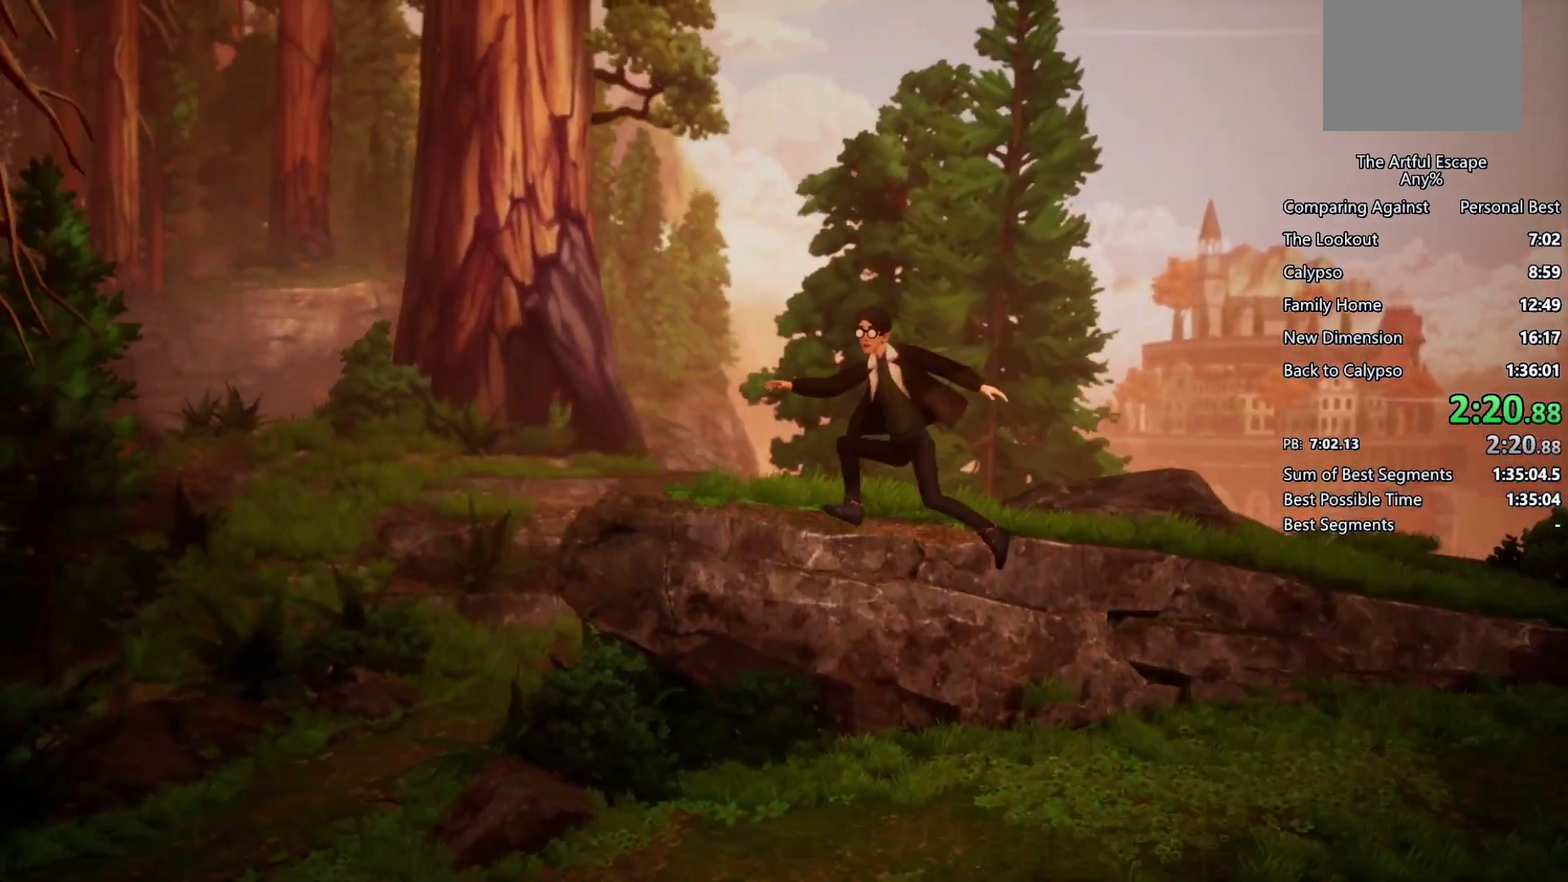
{"buttons": [], "left_stick": "left", "right_stick": "center", "events": [[267, "CROSS", "up"]]}
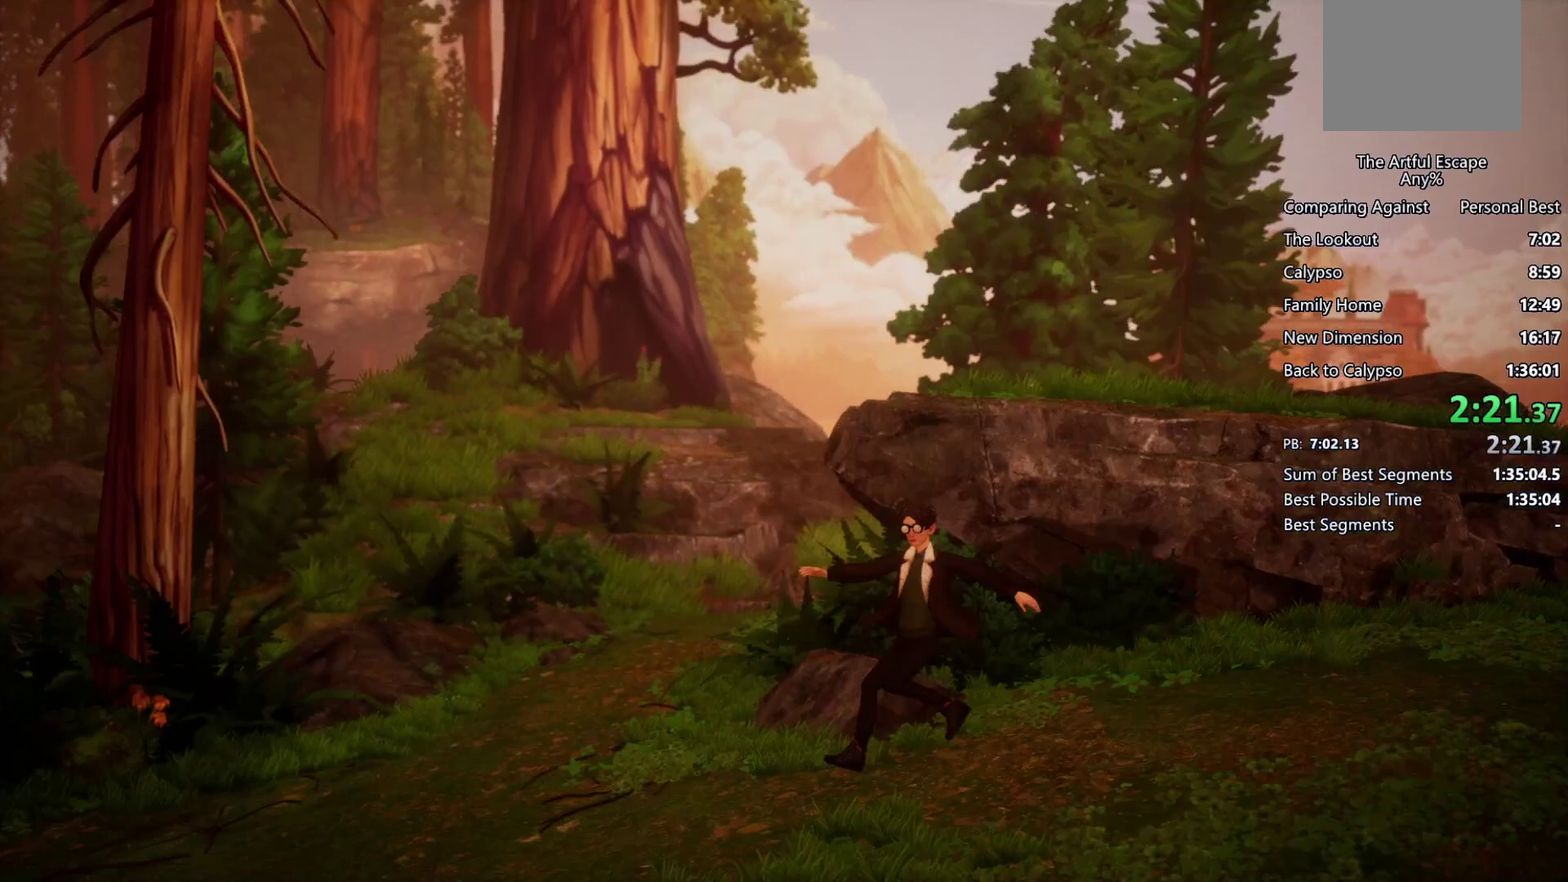
{"buttons": ["CROSS"], "left_stick": "left", "right_stick": "center", "events": [[100, "CROSS", "down"]]}
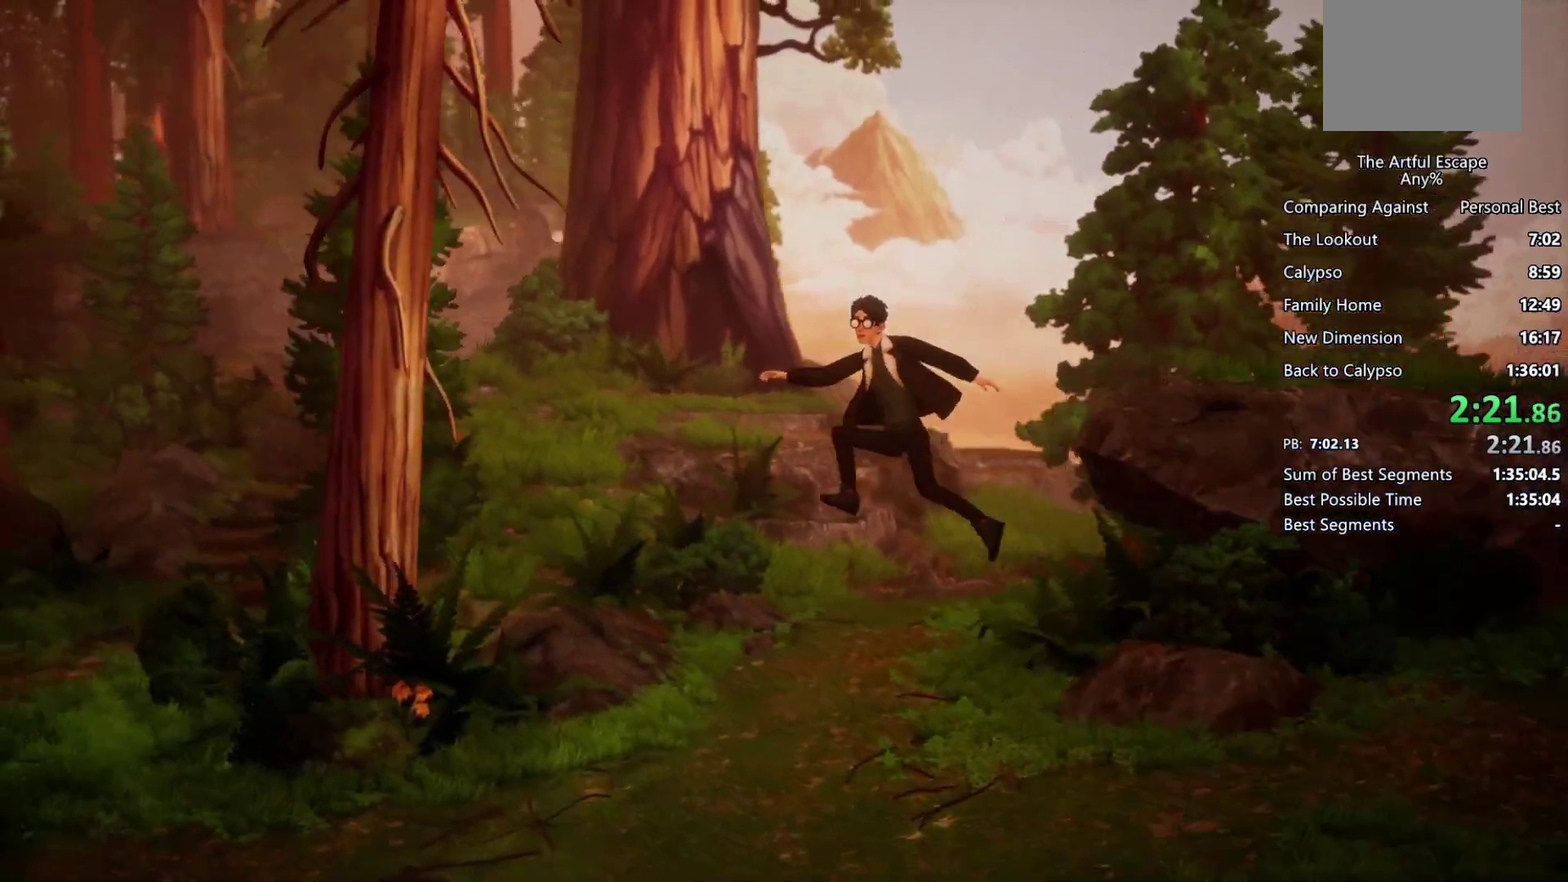
{"buttons": [], "left_stick": "left", "right_stick": "center", "events": [[300, "CROSS", "up"]]}
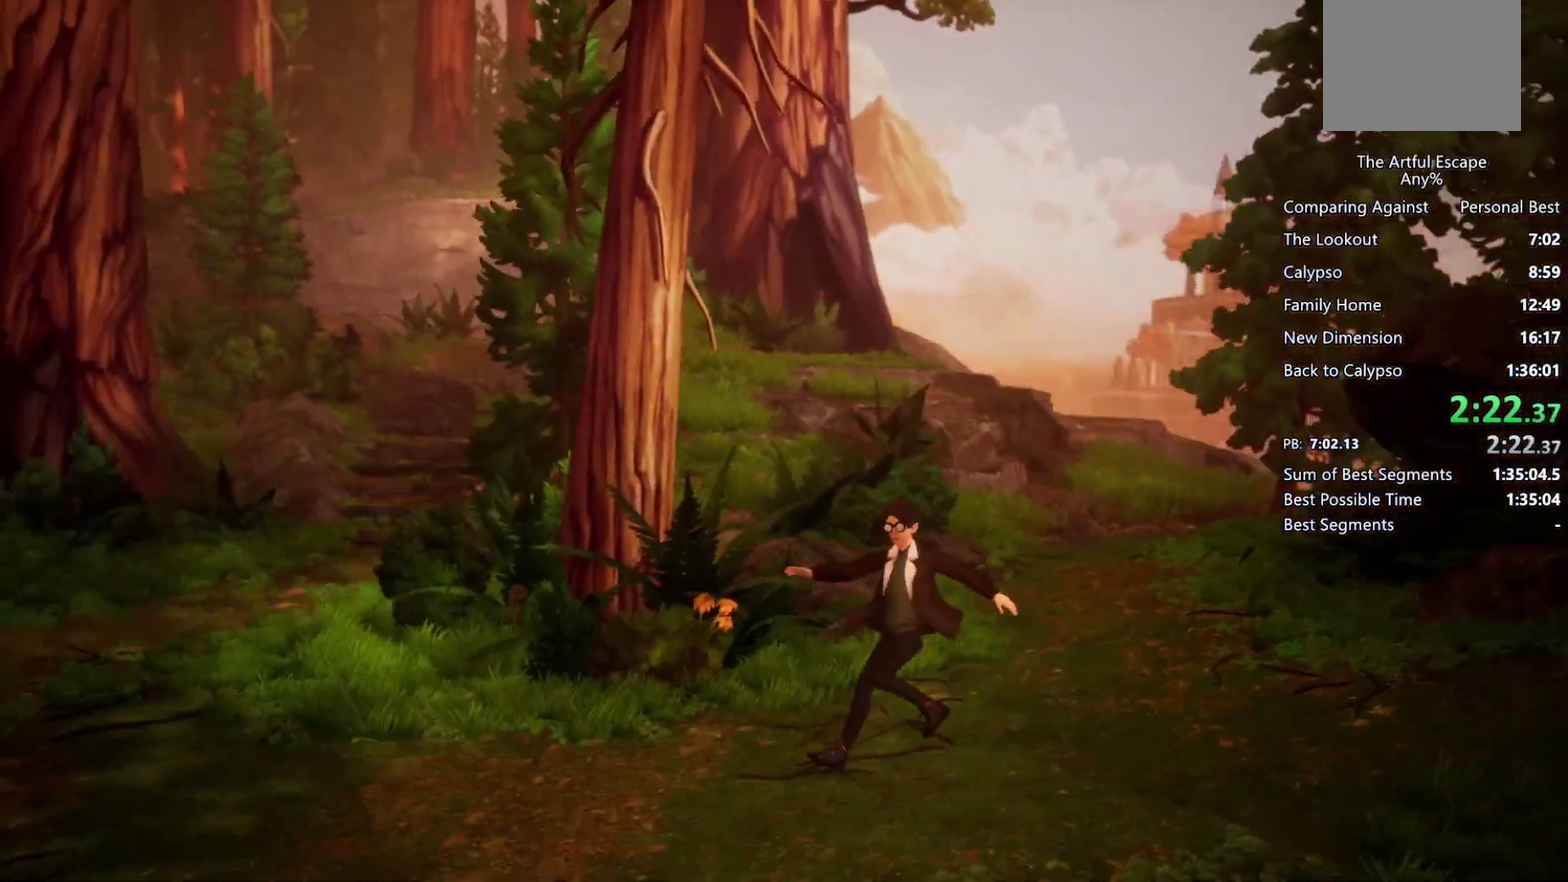
{"buttons": ["CROSS"], "left_stick": "left", "right_stick": "center", "events": [[133, "CROSS", "down"]]}
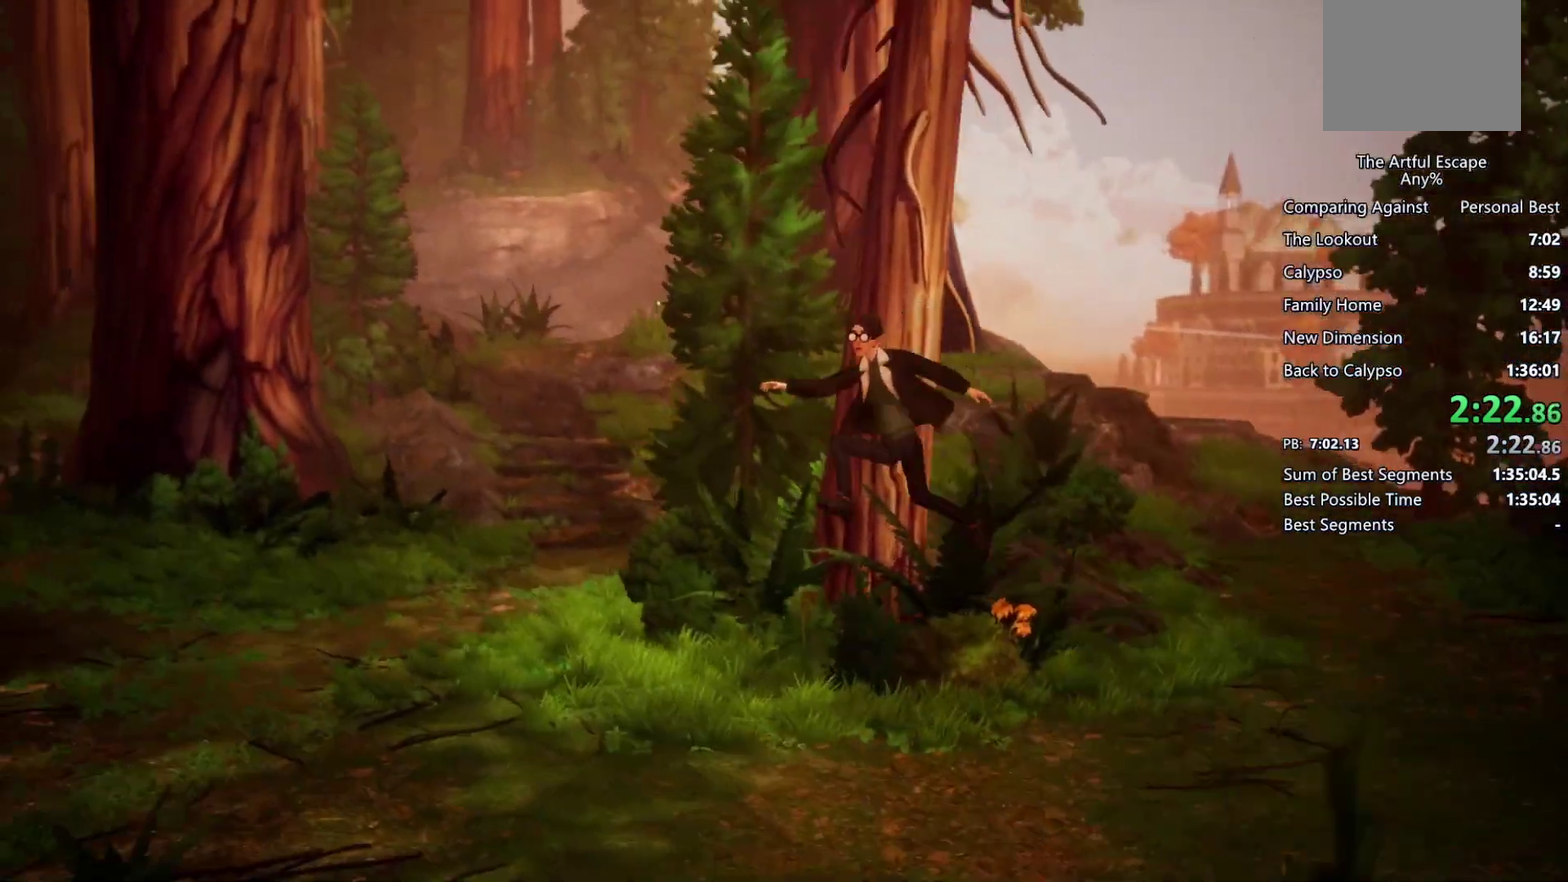
{"buttons": [], "left_stick": "left", "right_stick": "center", "events": [[333, "CROSS", "up"]]}
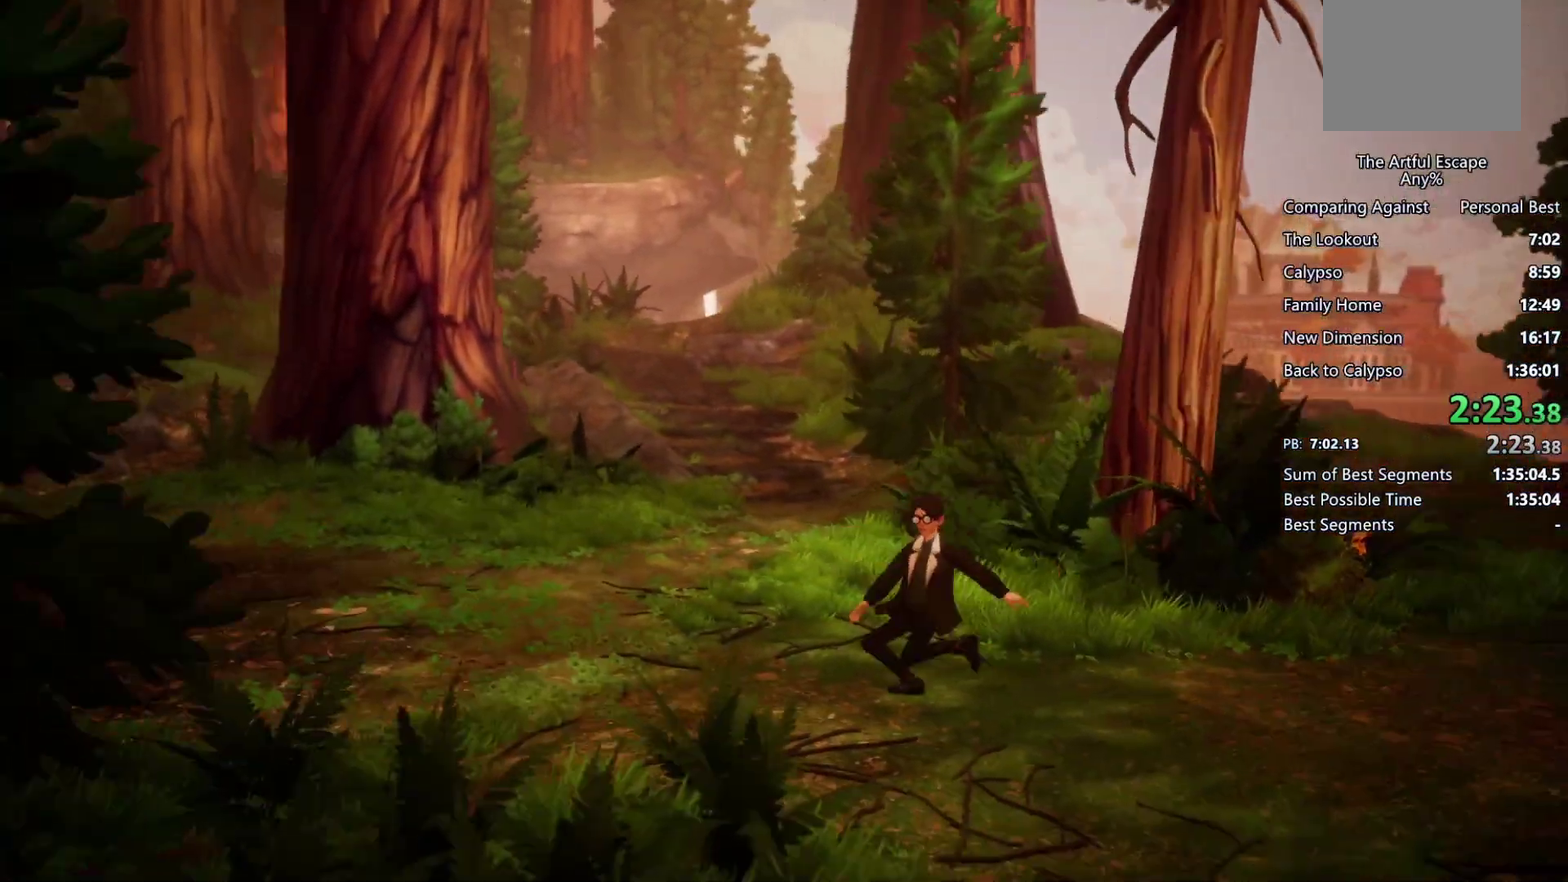
{"buttons": ["CROSS"], "left_stick": "left", "right_stick": "center", "events": [[67, "CROSS", "down"]]}
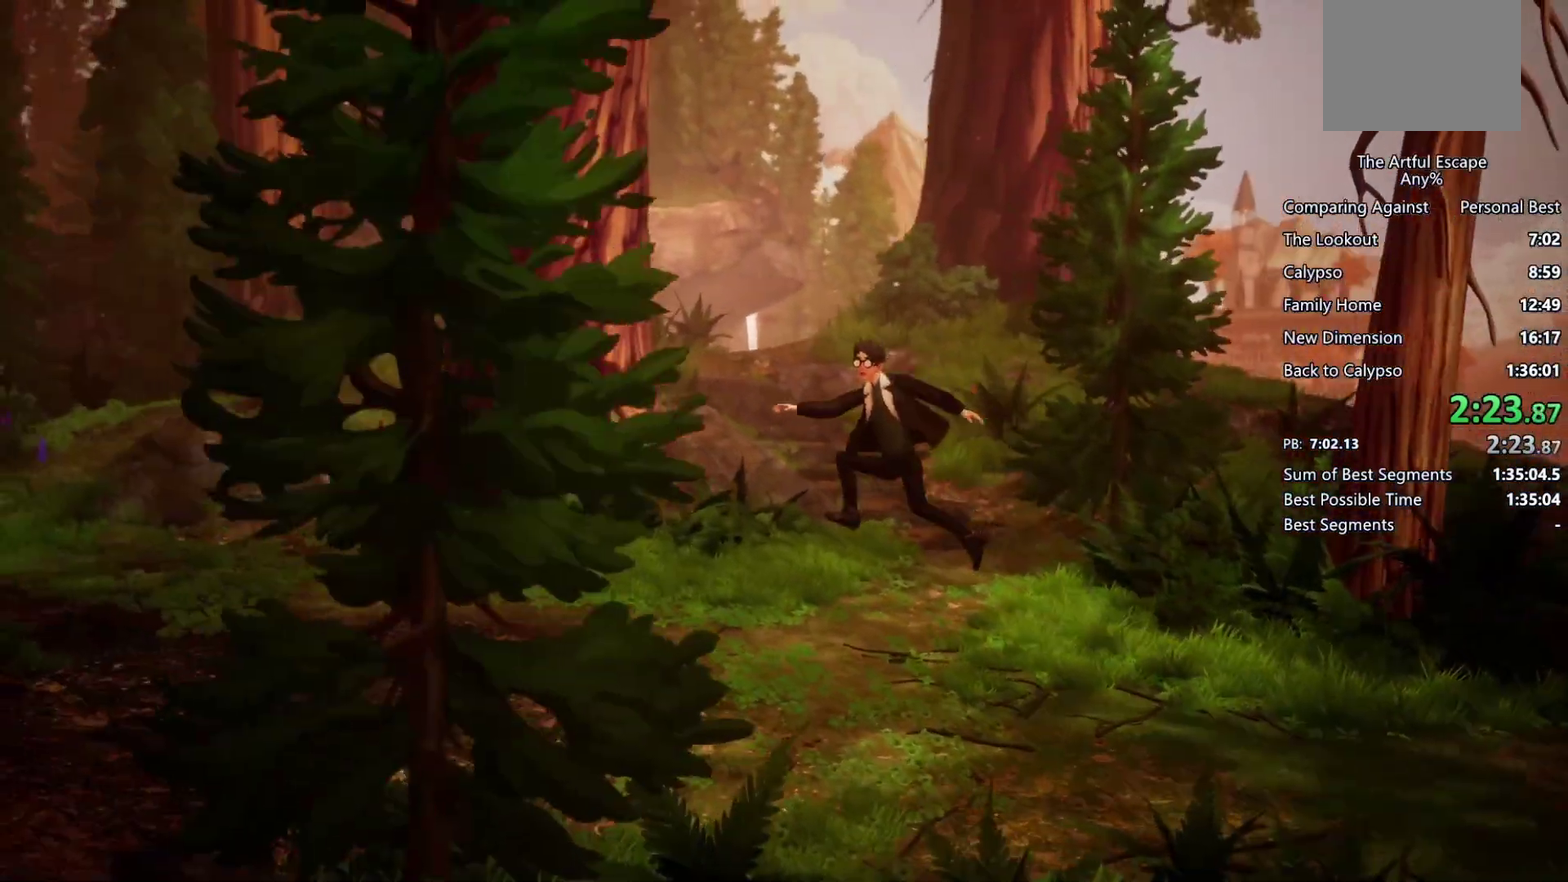
{"buttons": ["CROSS"], "left_stick": "left", "right_stick": "center", "events": [[200, "CROSS", "up"], [500, "CROSS", "down"]]}
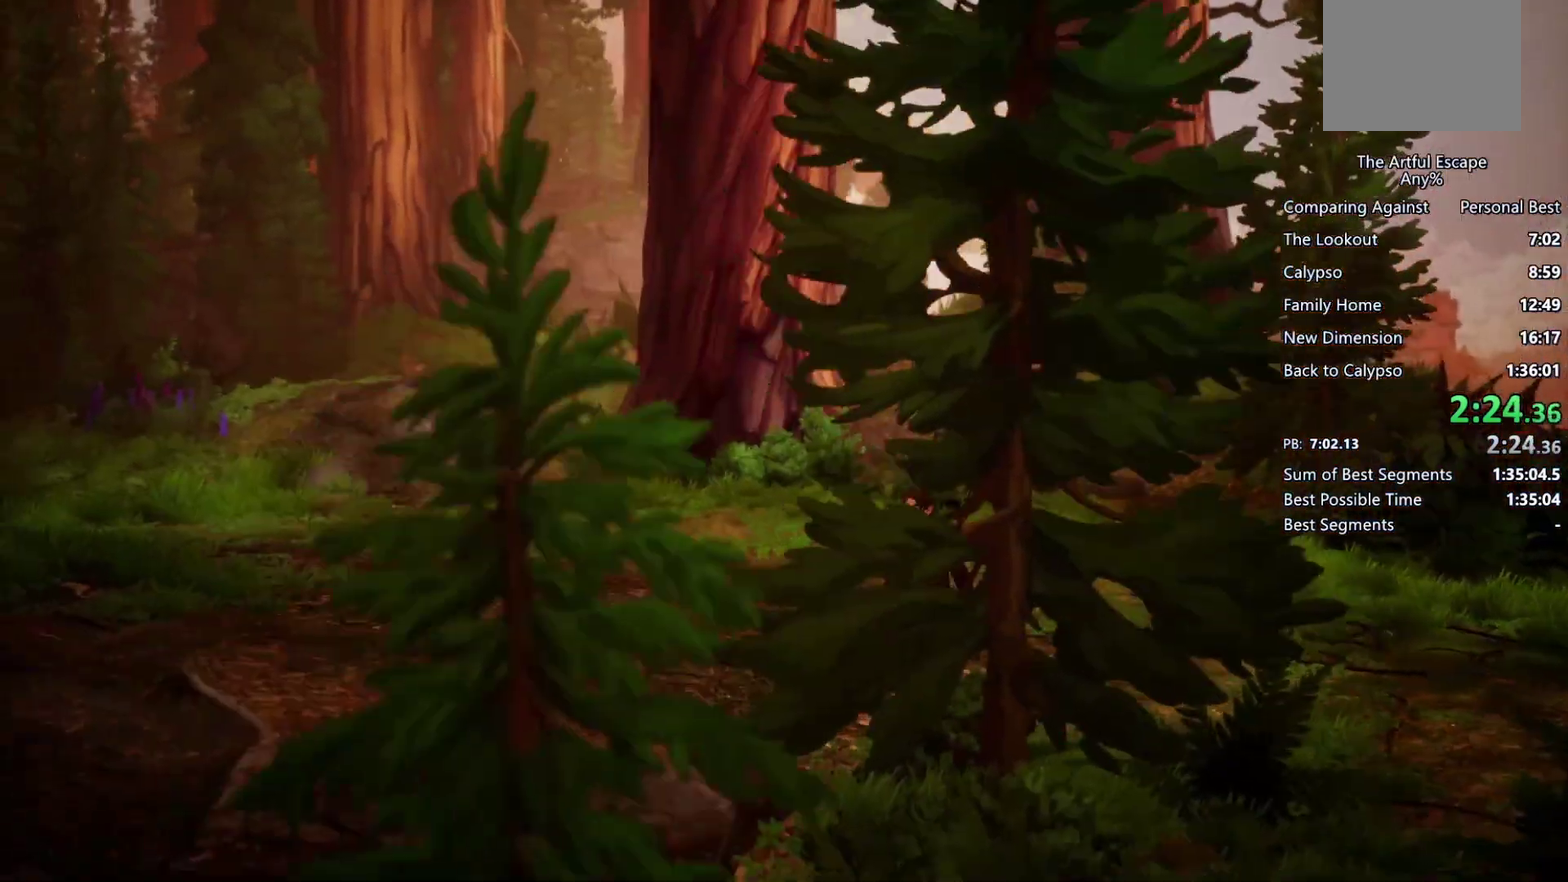
{"buttons": ["CROSS"], "left_stick": "left", "right_stick": "center", "events": []}
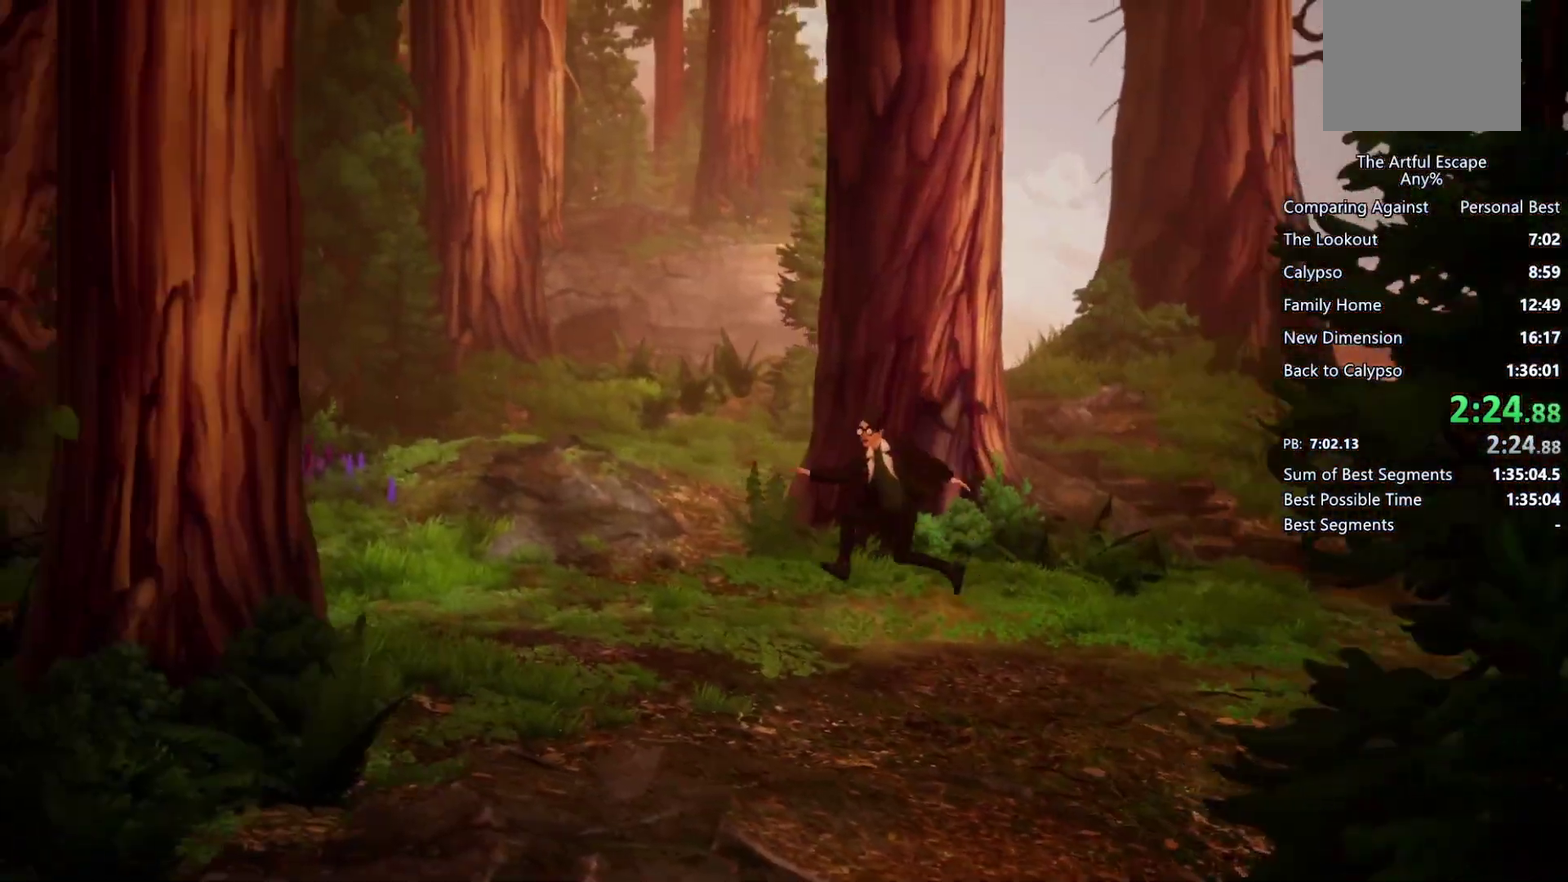
{"buttons": ["CROSS"], "left_stick": "left", "right_stick": "center", "events": [[133, "CROSS", "up"], [333, "CROSS", "down"]]}
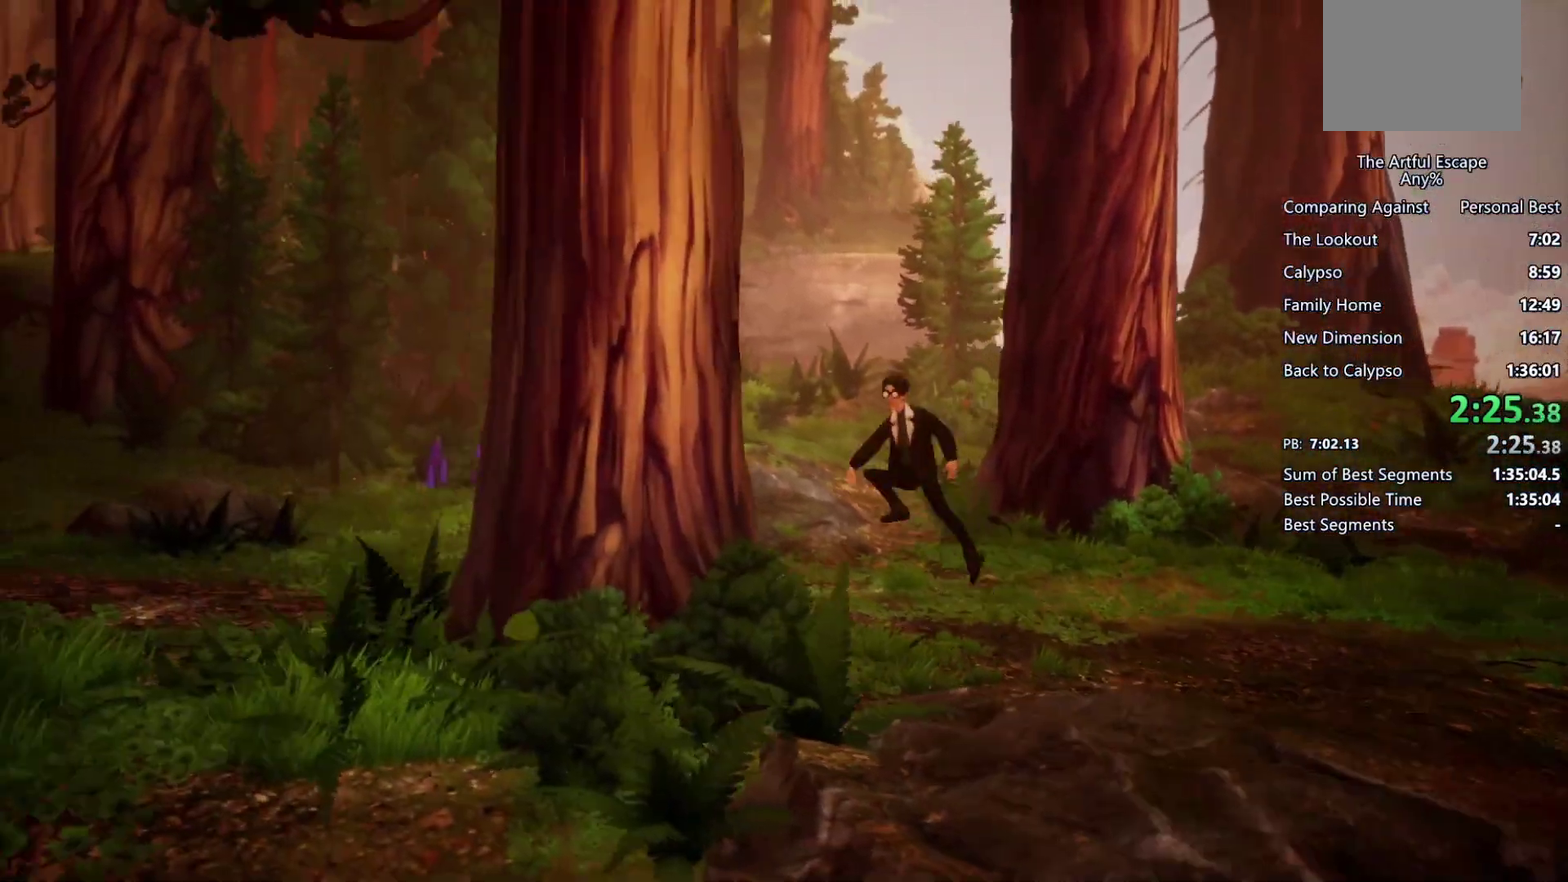
{"buttons": [], "left_stick": "left", "right_stick": "center", "events": [[400, "CROSS", "up"]]}
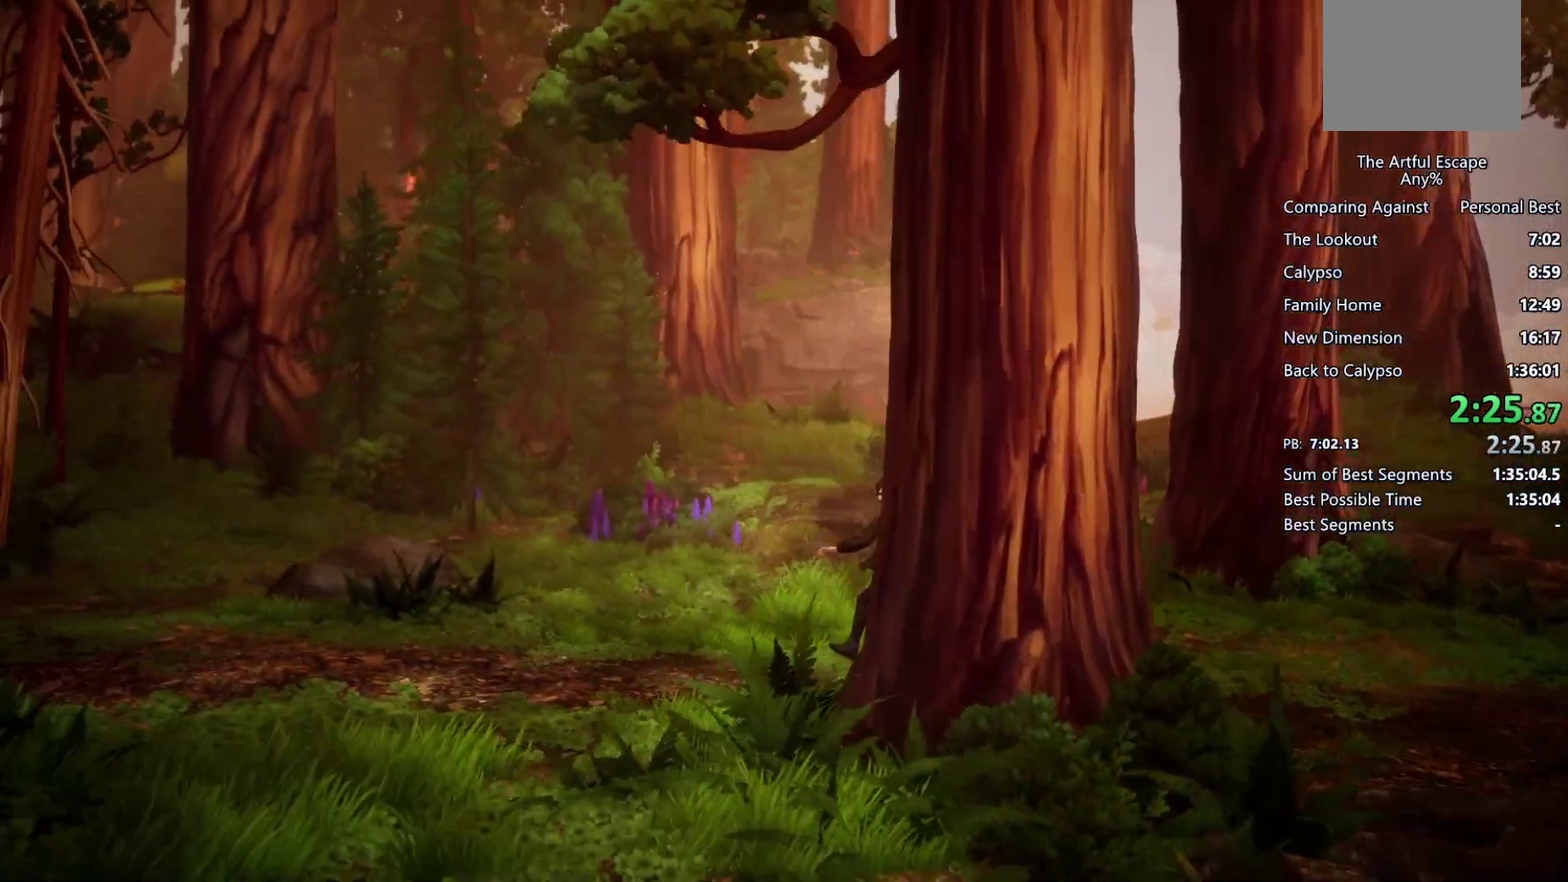
{"buttons": ["CROSS"], "left_stick": "left", "right_stick": "center", "events": [[167, "CROSS", "down"]]}
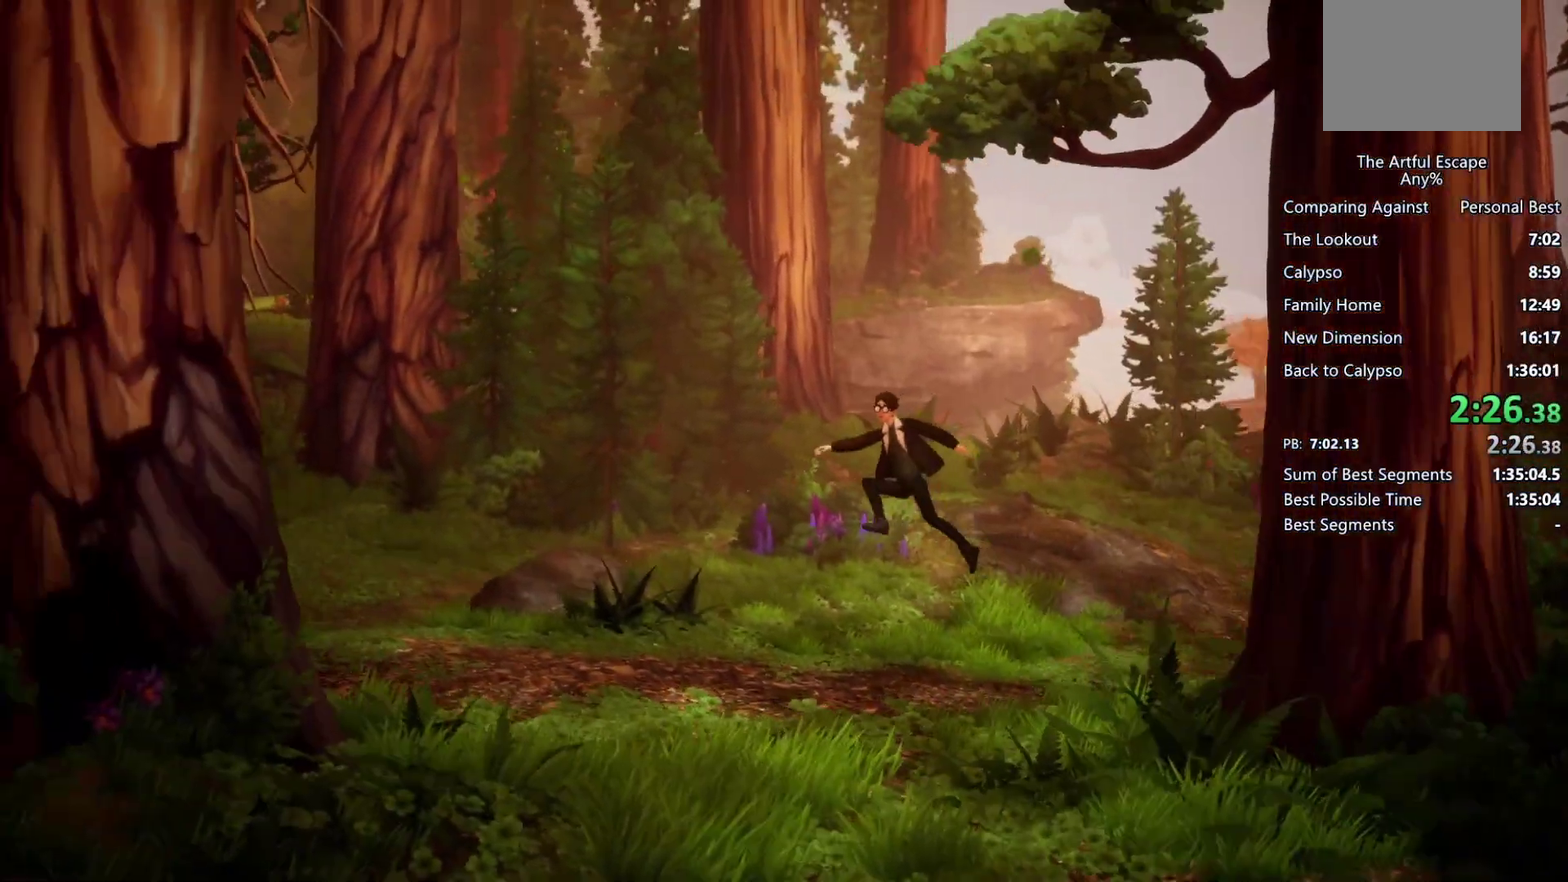
{"buttons": [], "left_stick": "left", "right_stick": "center", "events": [[267, "CROSS", "up"]]}
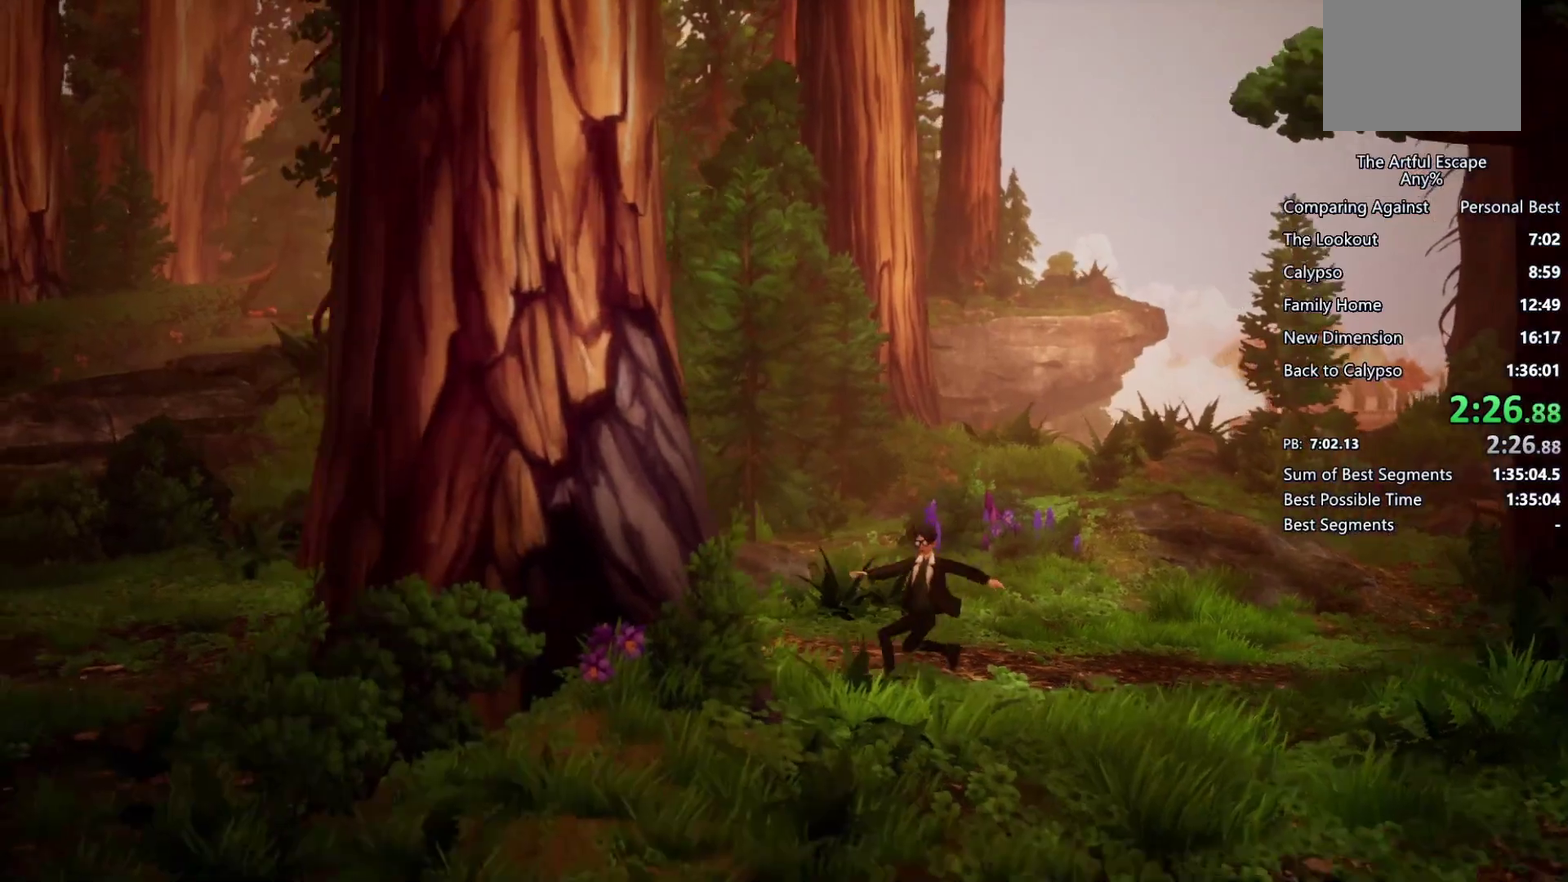
{"buttons": ["CROSS"], "left_stick": "left", "right_stick": "center", "events": [[33, "CROSS", "down"]]}
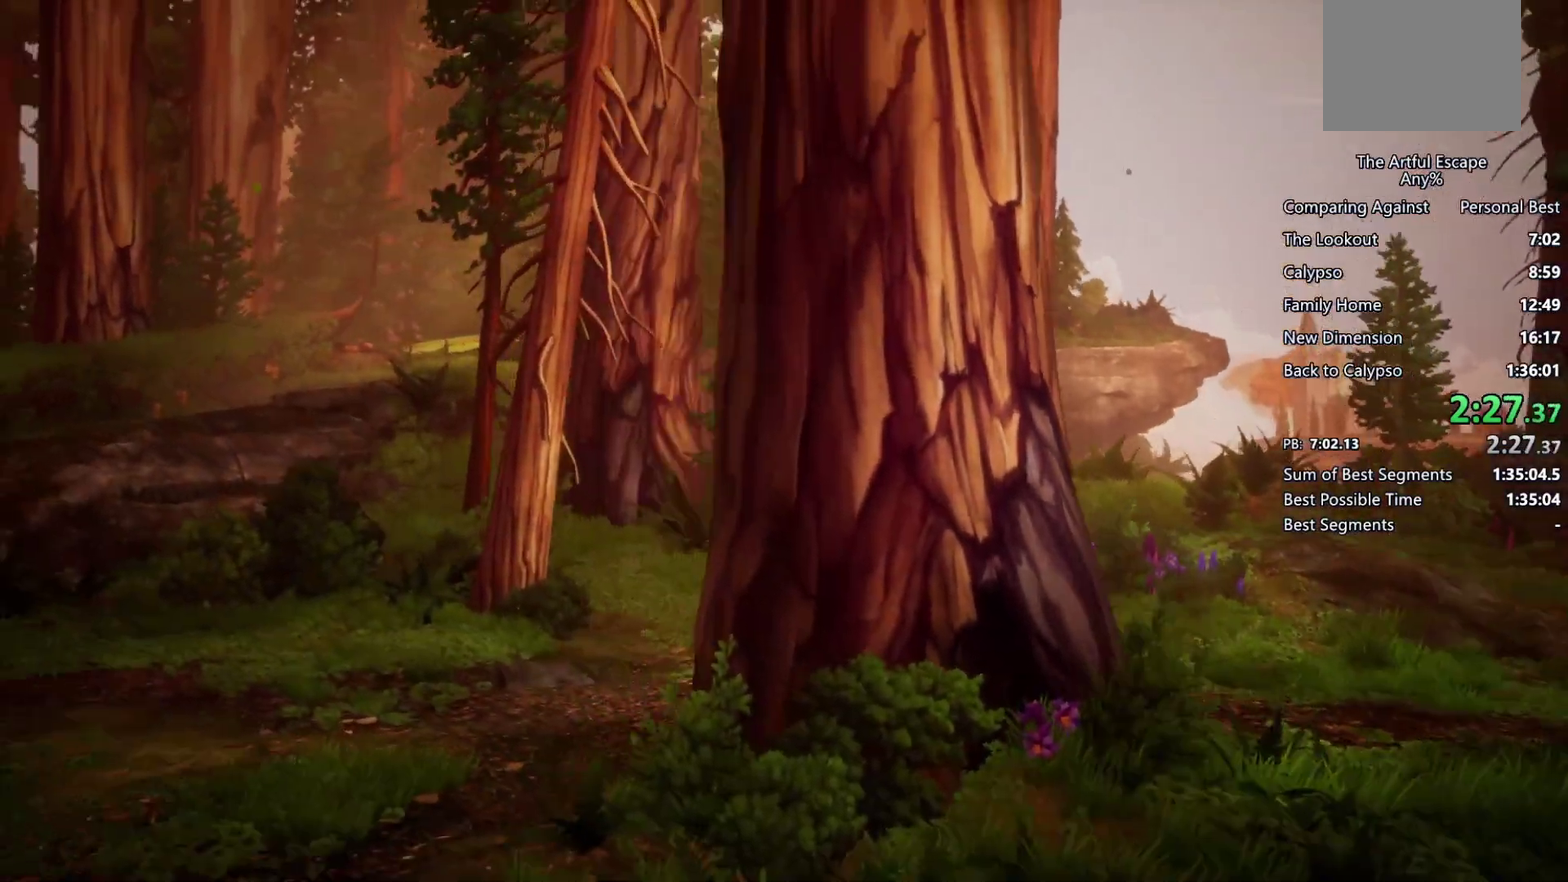
{"buttons": ["CROSS"], "left_stick": "left", "right_stick": "center", "events": [[167, "CROSS", "up"], [467, "CROSS", "down"]]}
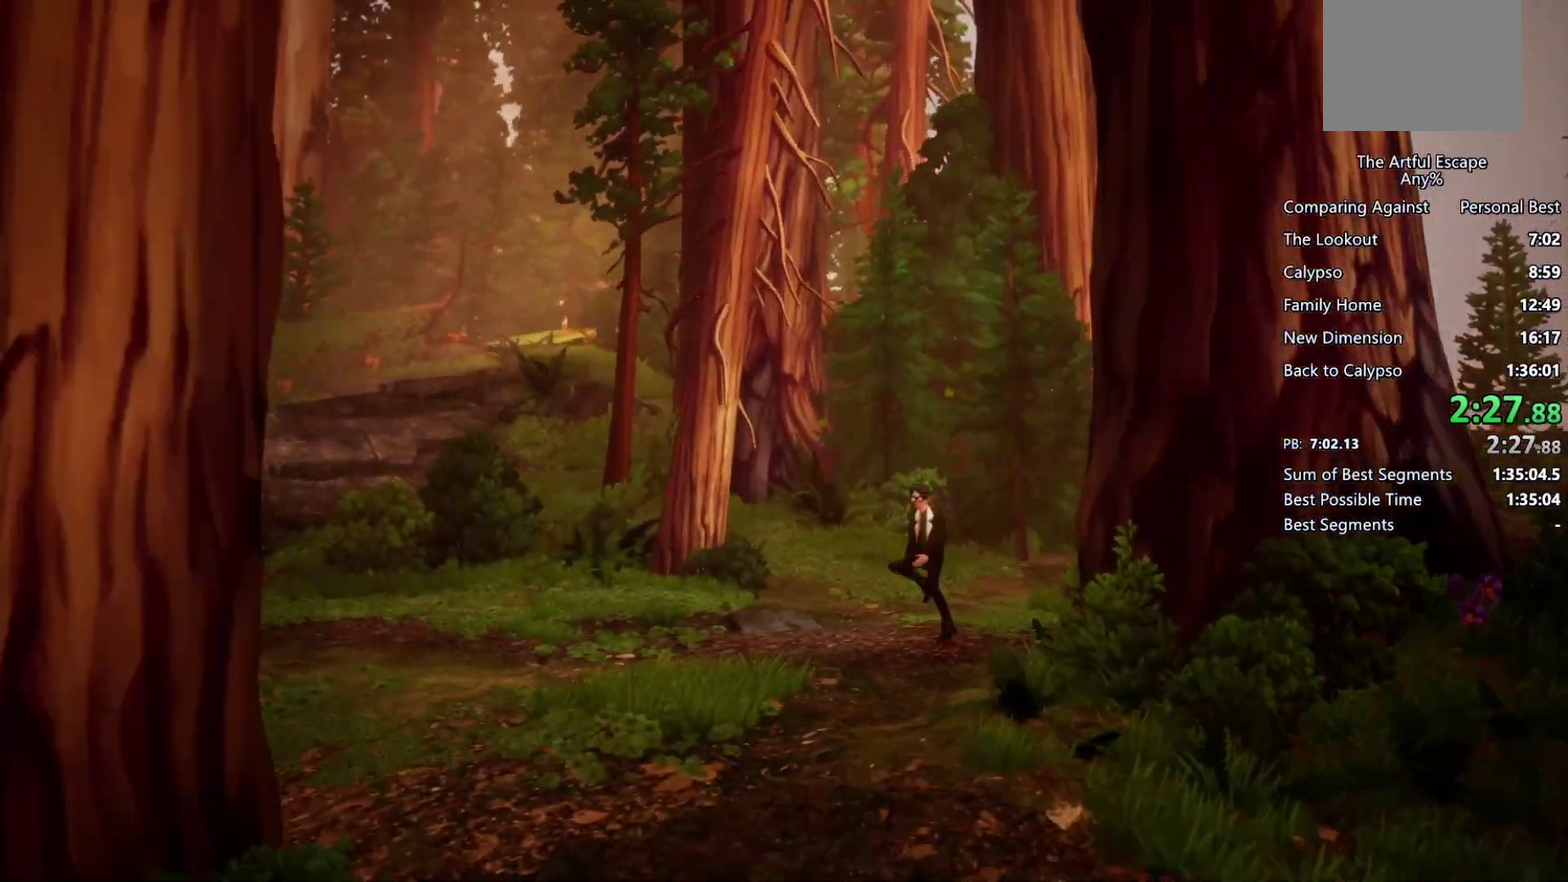
{"buttons": ["CROSS"], "left_stick": "left", "right_stick": "center", "events": []}
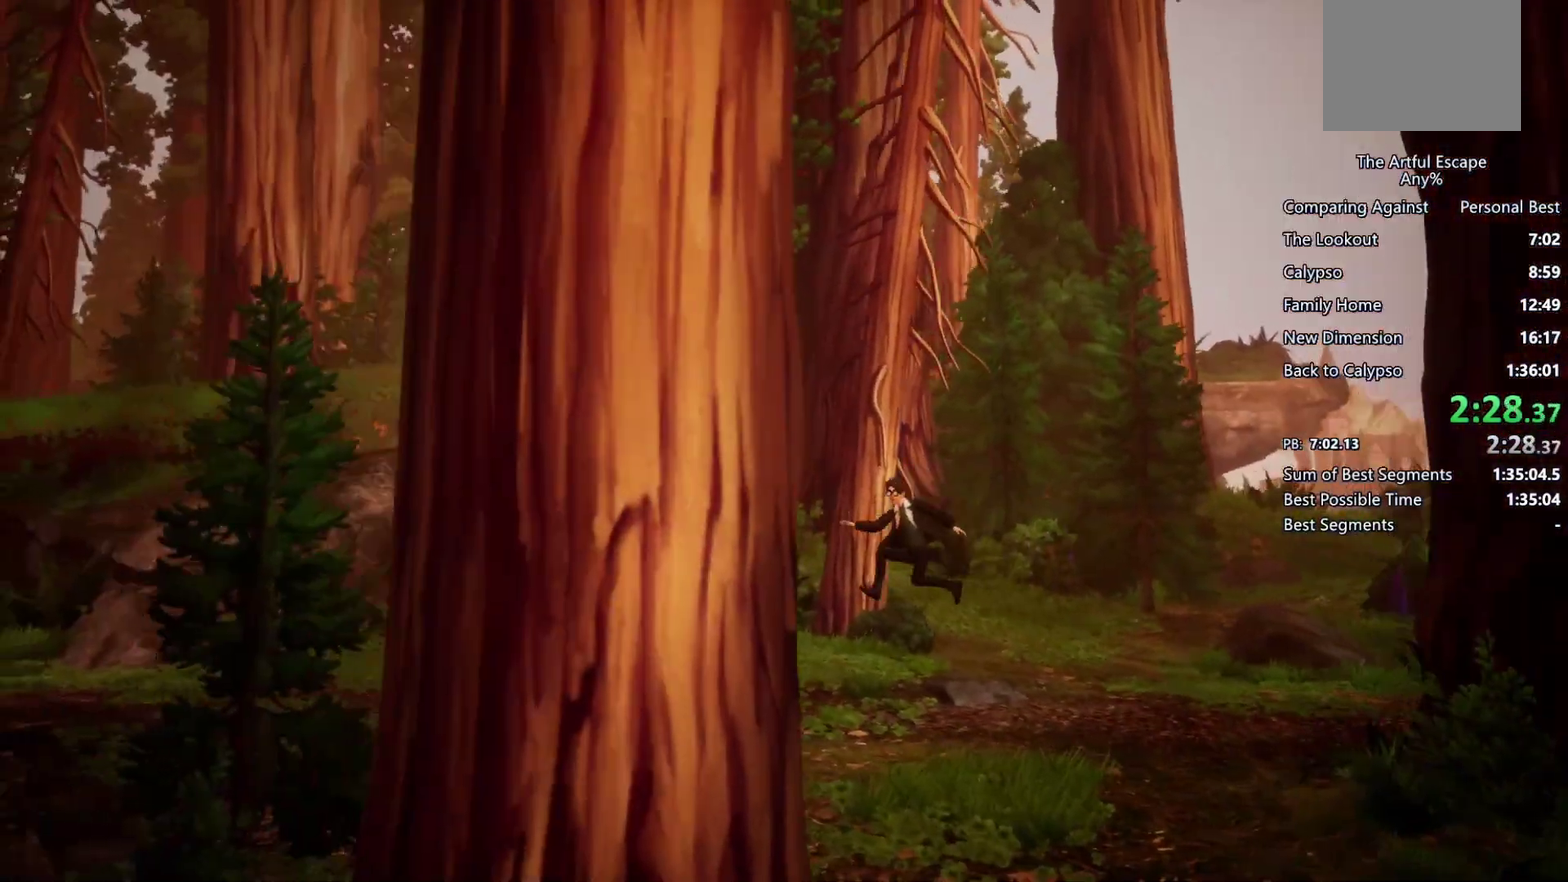
{"buttons": ["CROSS"], "left_stick": "left", "right_stick": "center", "events": [[67, "CROSS", "up"], [367, "CROSS", "down"]]}
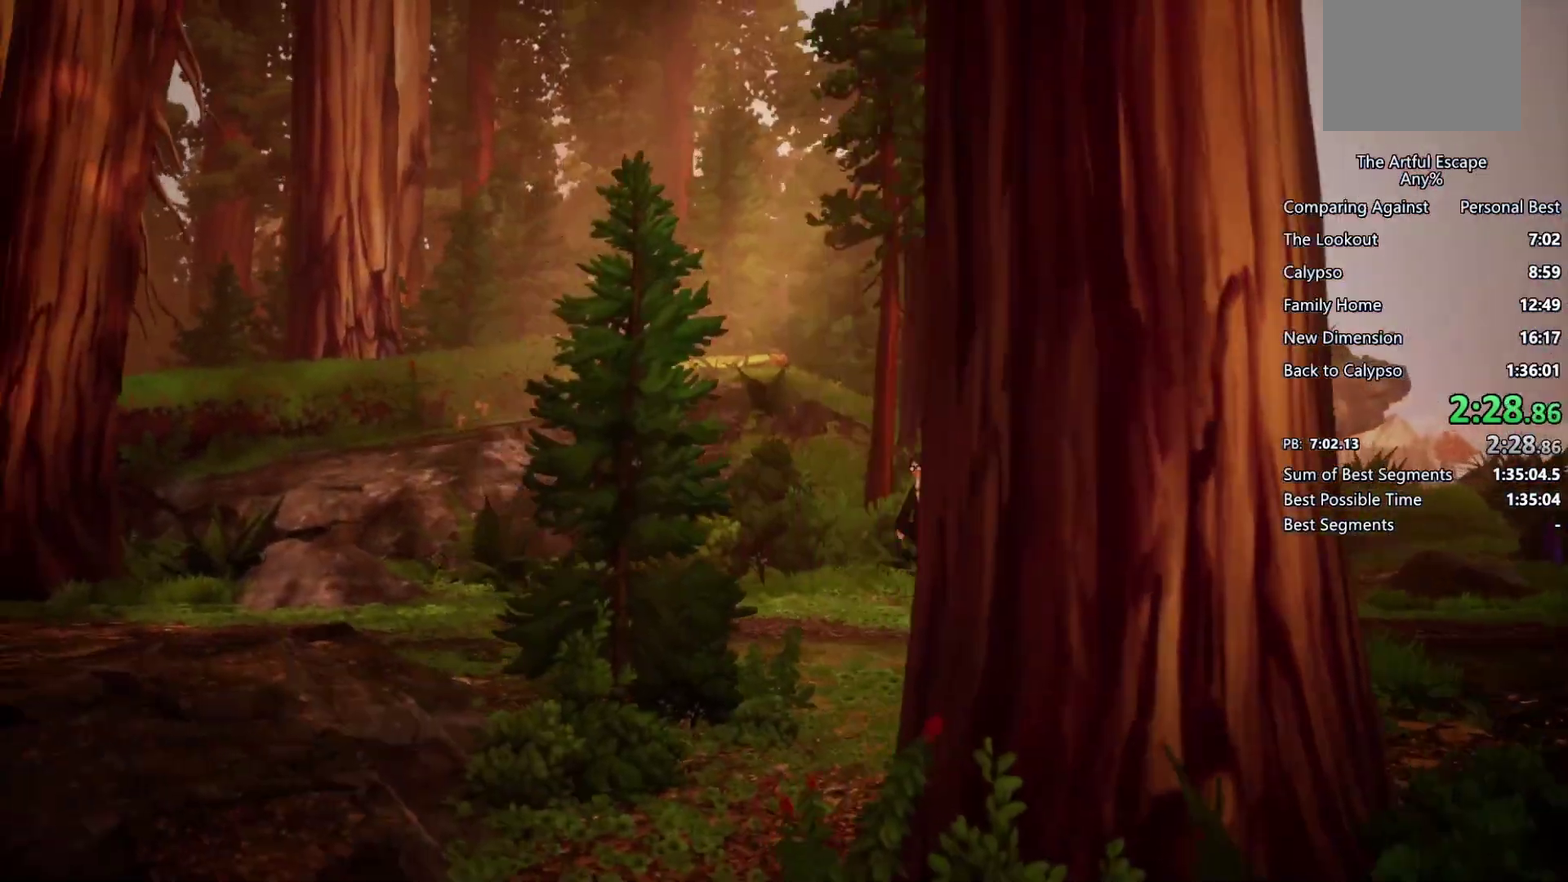
{"buttons": ["CROSS"], "left_stick": "left", "right_stick": "center", "events": []}
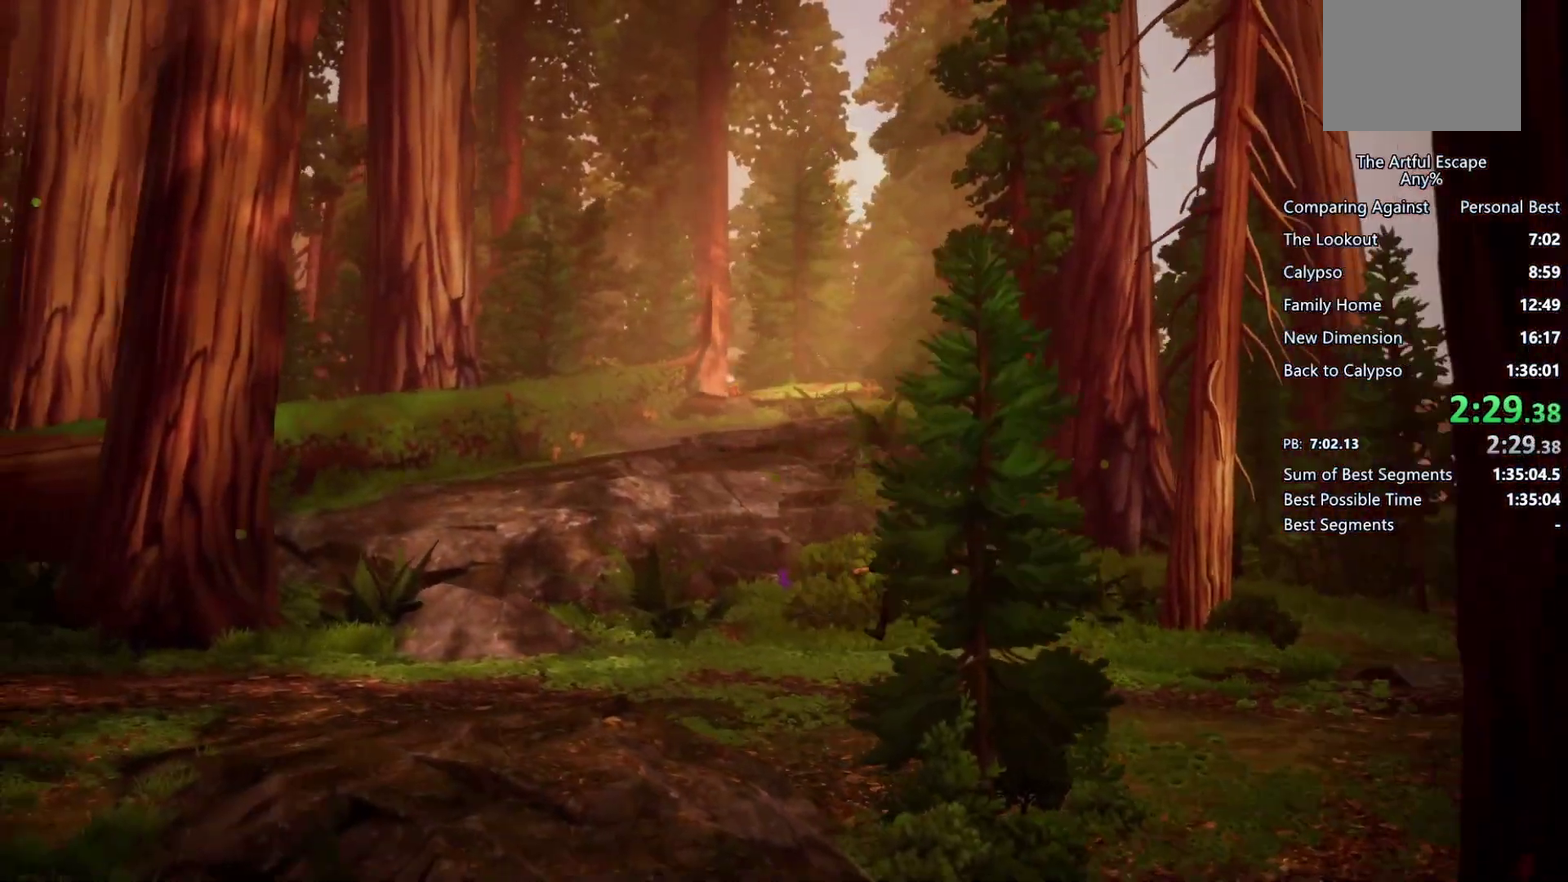
{"buttons": ["CROSS"], "left_stick": "left", "right_stick": "center", "events": [[33, "CROSS", "up"], [233, "CROSS", "down"]]}
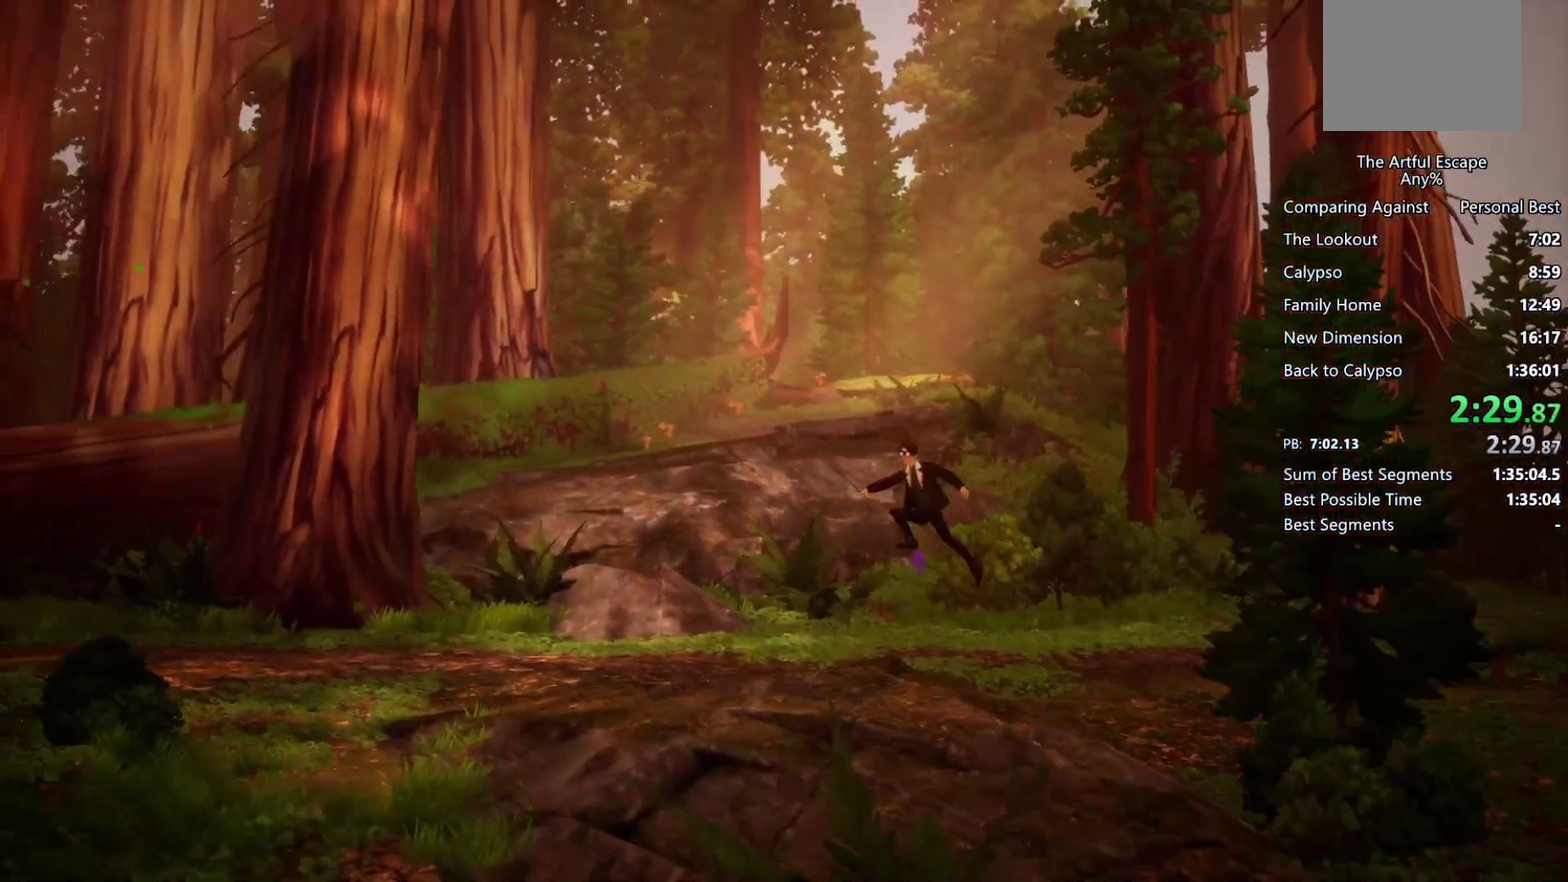
{"buttons": [], "left_stick": "left", "right_stick": "center", "events": [[400, "CROSS", "up"]]}
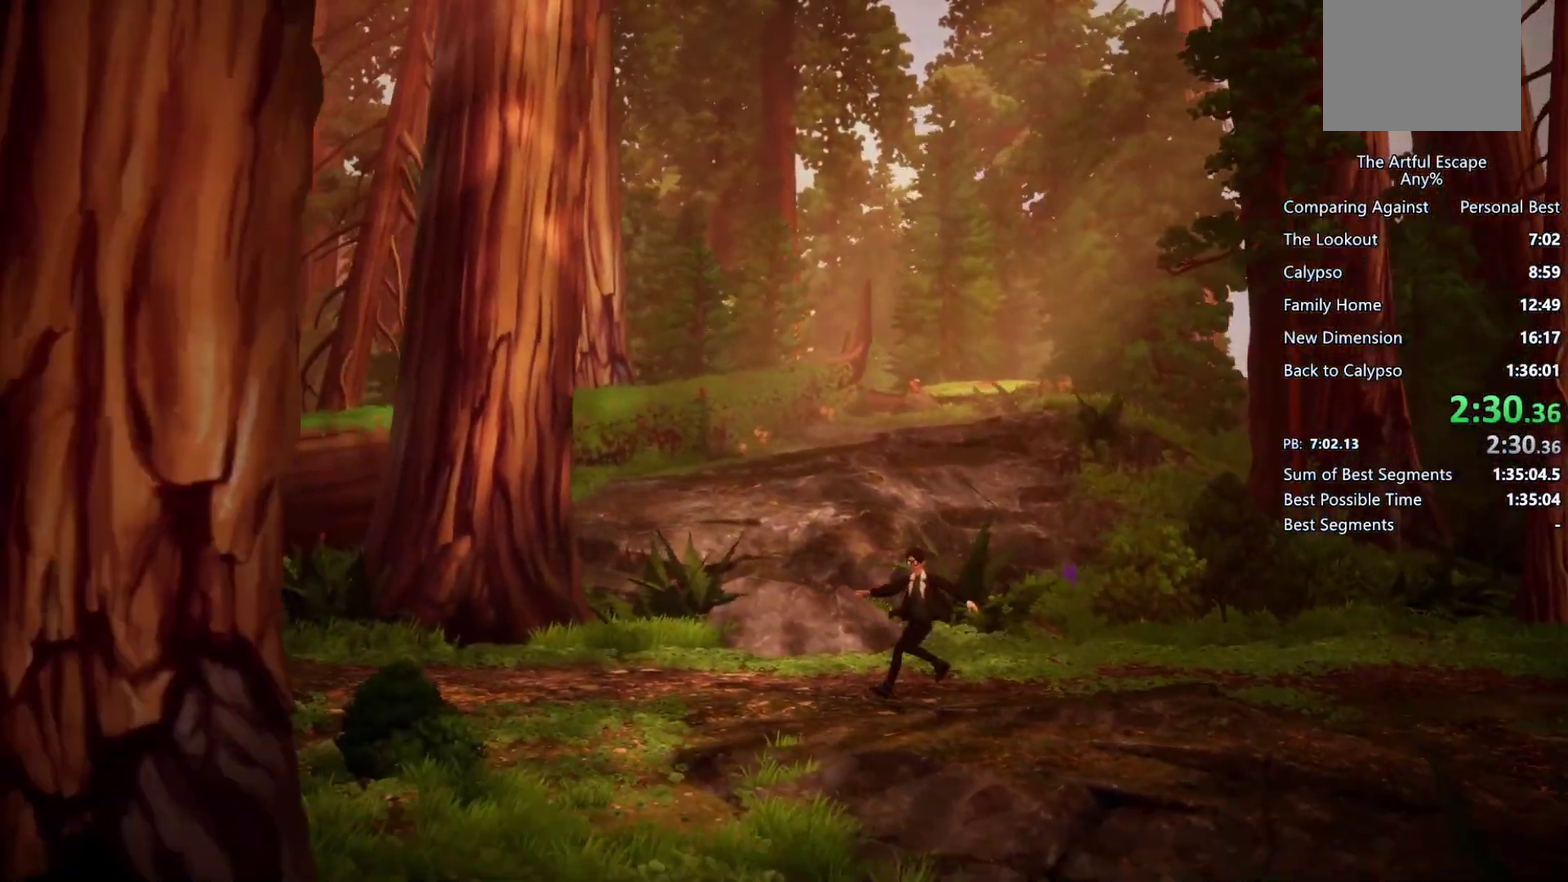
{"buttons": ["CROSS"], "left_stick": "left", "right_stick": "center", "events": [[133, "CROSS", "down"]]}
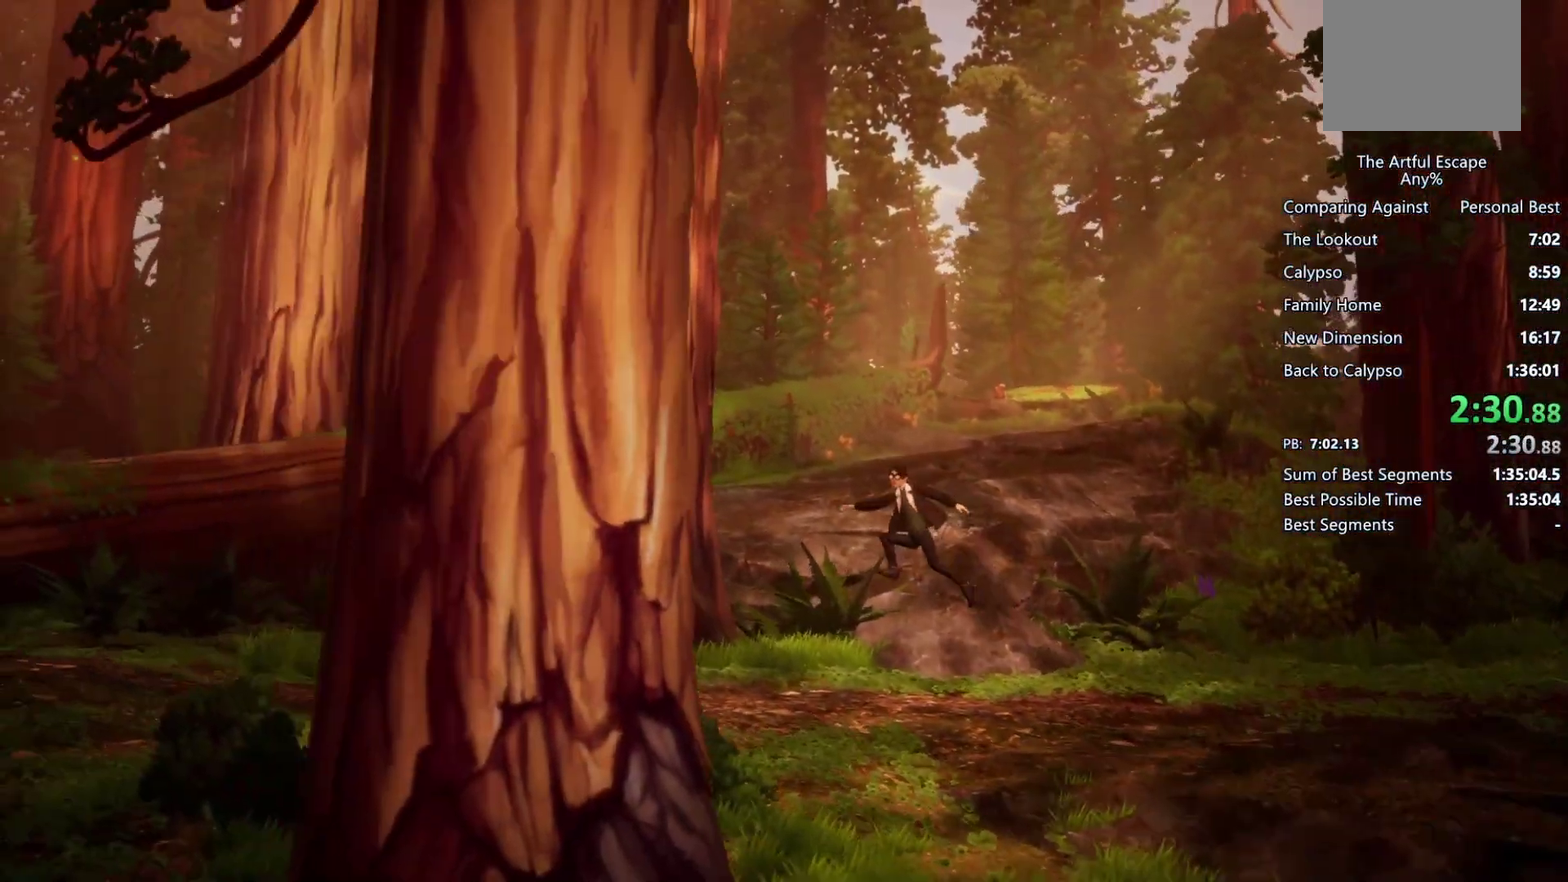
{"buttons": ["CROSS"], "left_stick": "left", "right_stick": "center", "events": [[300, "CROSS", "up"], [500, "CROSS", "down"]]}
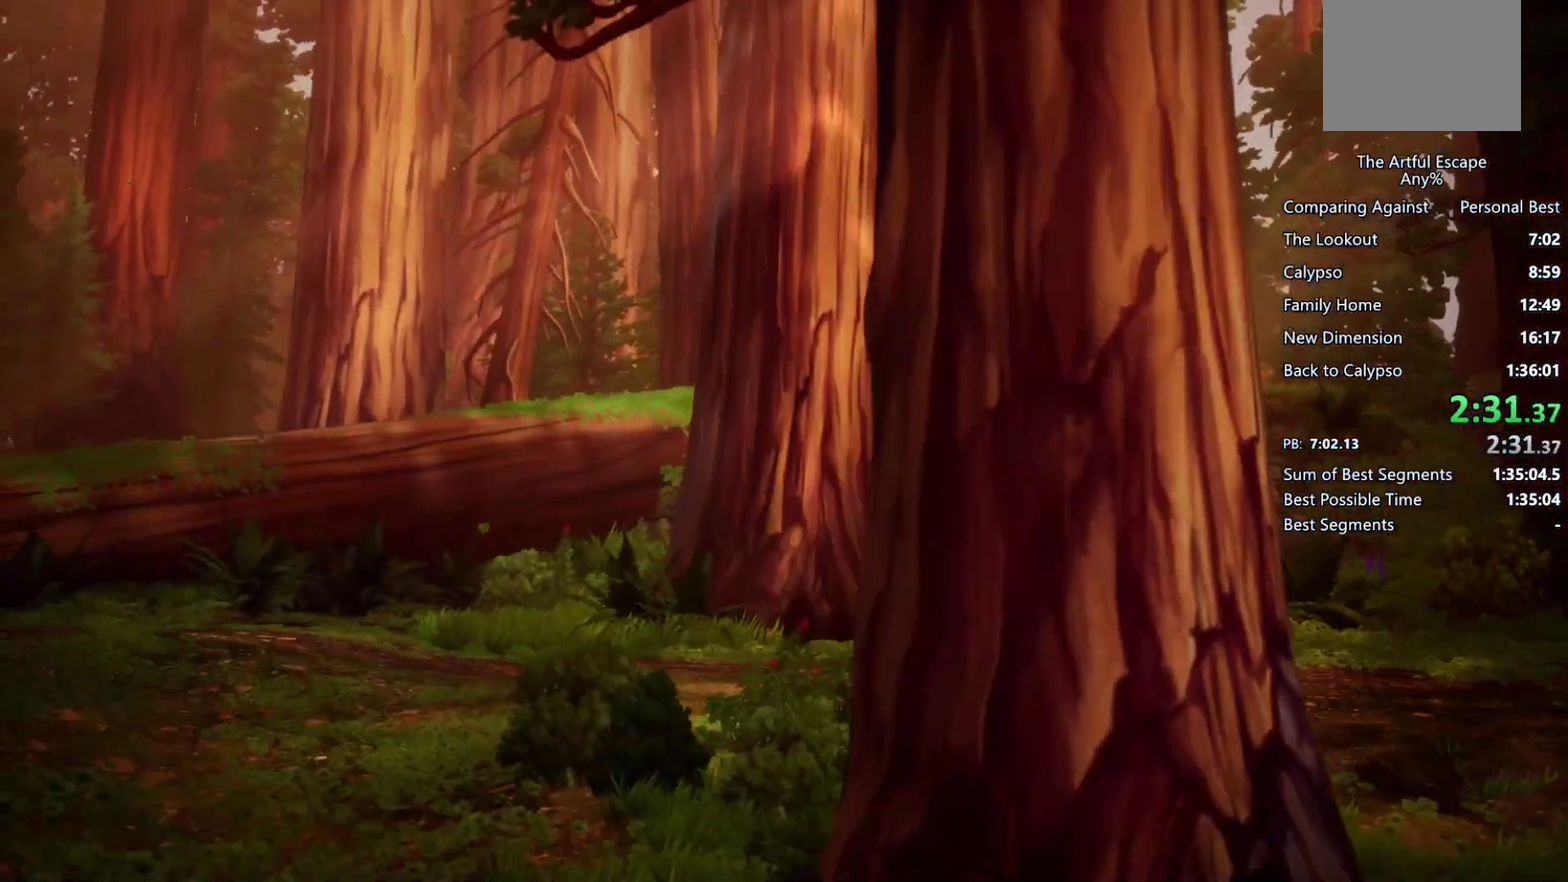
{"buttons": ["CROSS"], "left_stick": "left", "right_stick": "center", "events": []}
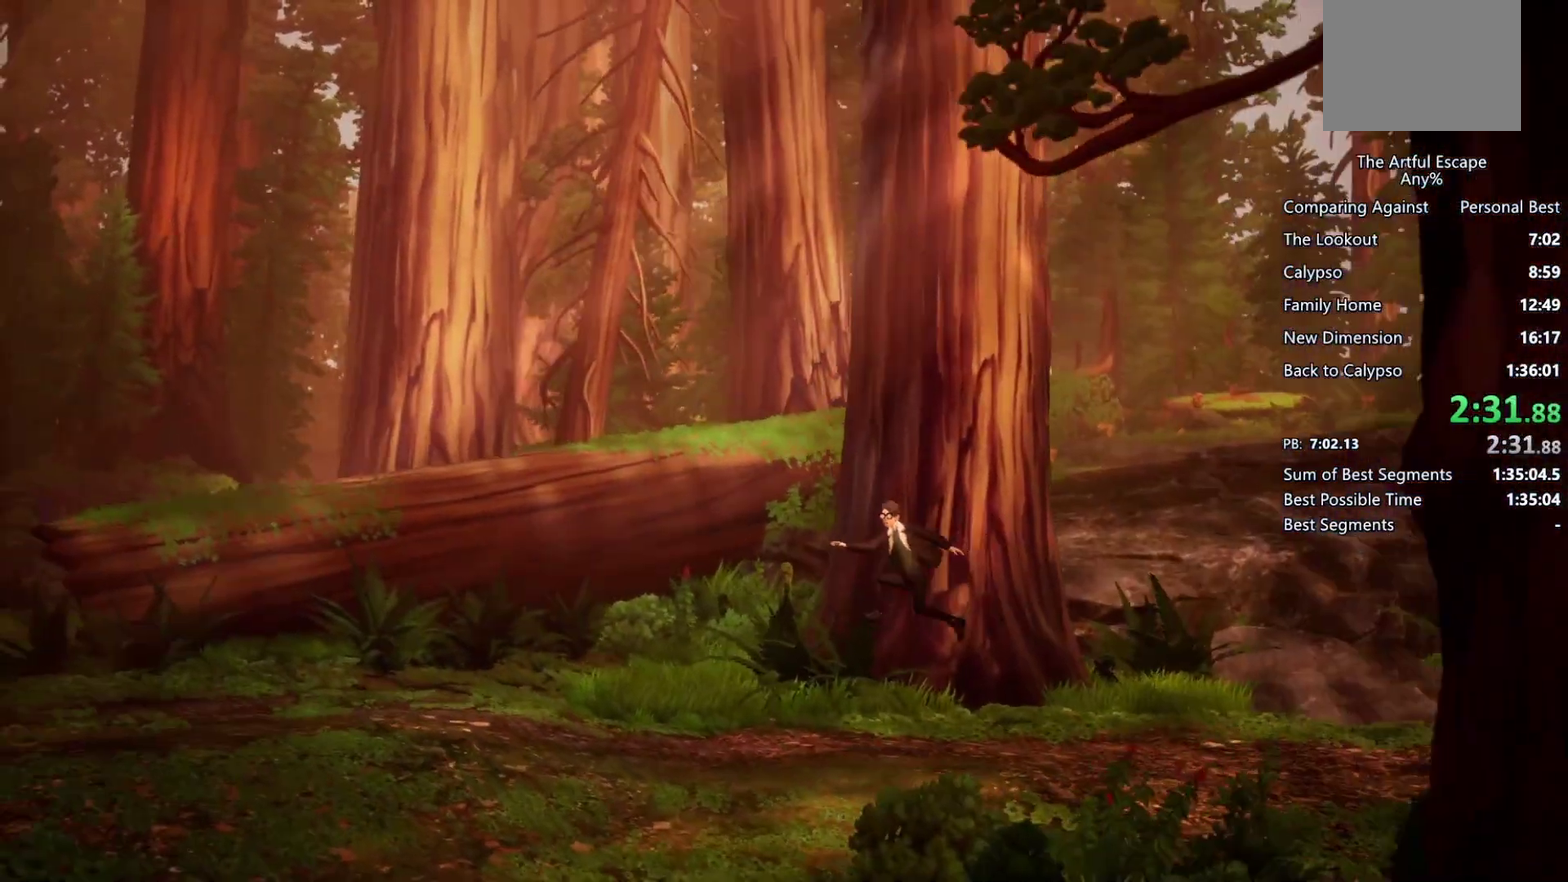
{"buttons": ["CROSS"], "left_stick": "left", "right_stick": "center", "events": [[167, "CROSS", "up"], [400, "CROSS", "down"]]}